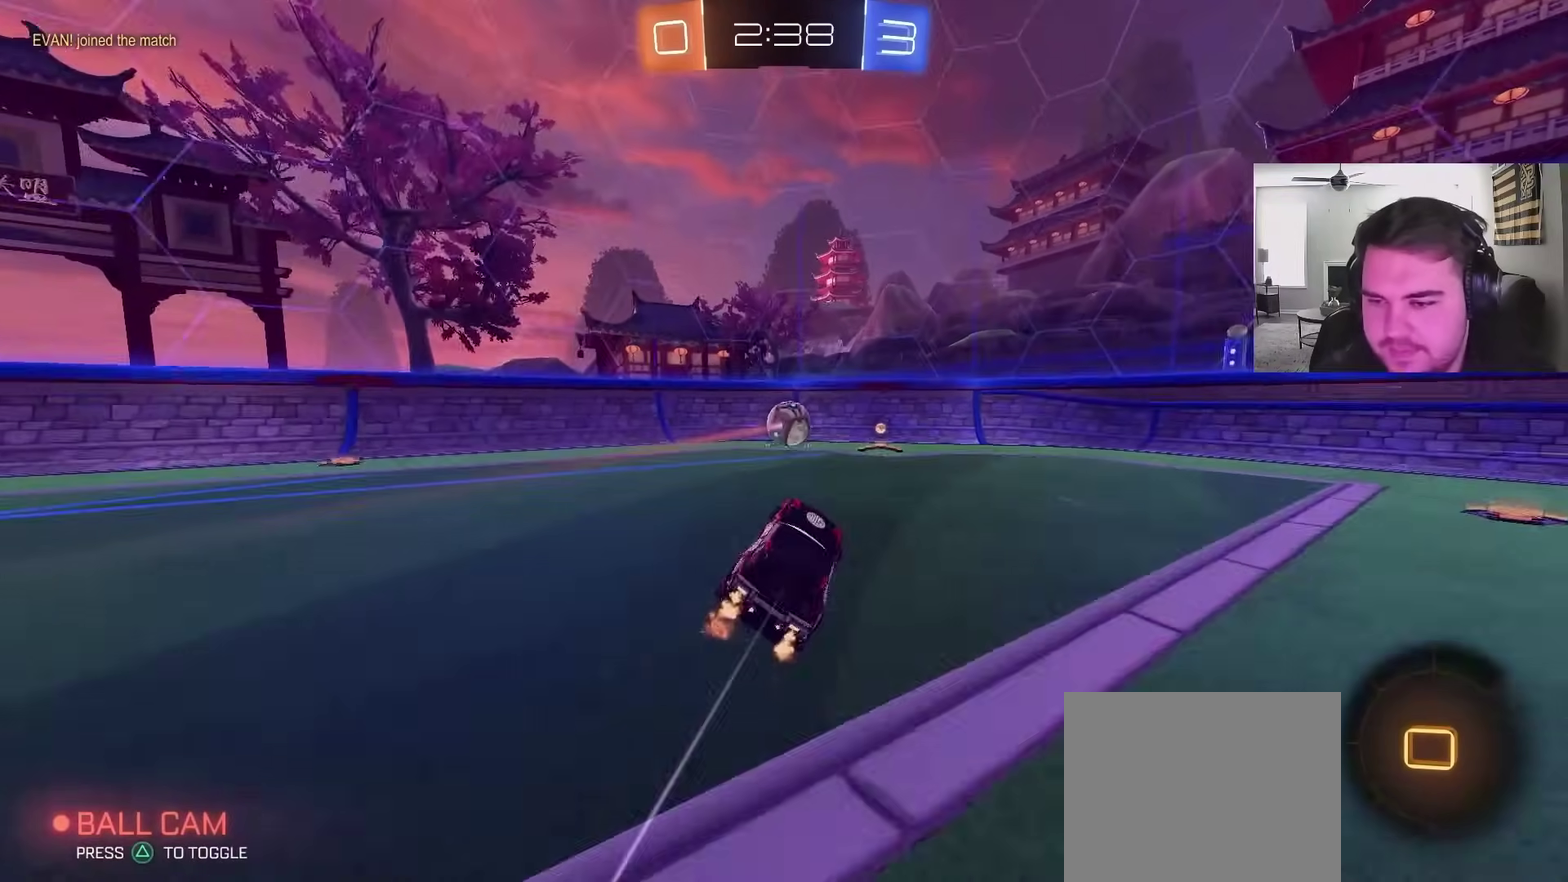
Gameplay with a controller (PlayStation layout); each line is a JSON object with the inputs held at the frame after it. "events" lists button and stick changes between this image and that frame as [ms after this image, input, new state], when the widget could be followed in between. Not read: R1.
{"buttons": ["R2"], "left_stick": "left", "right_stick": "center", "events": [[367, "left_stick", "left"]]}
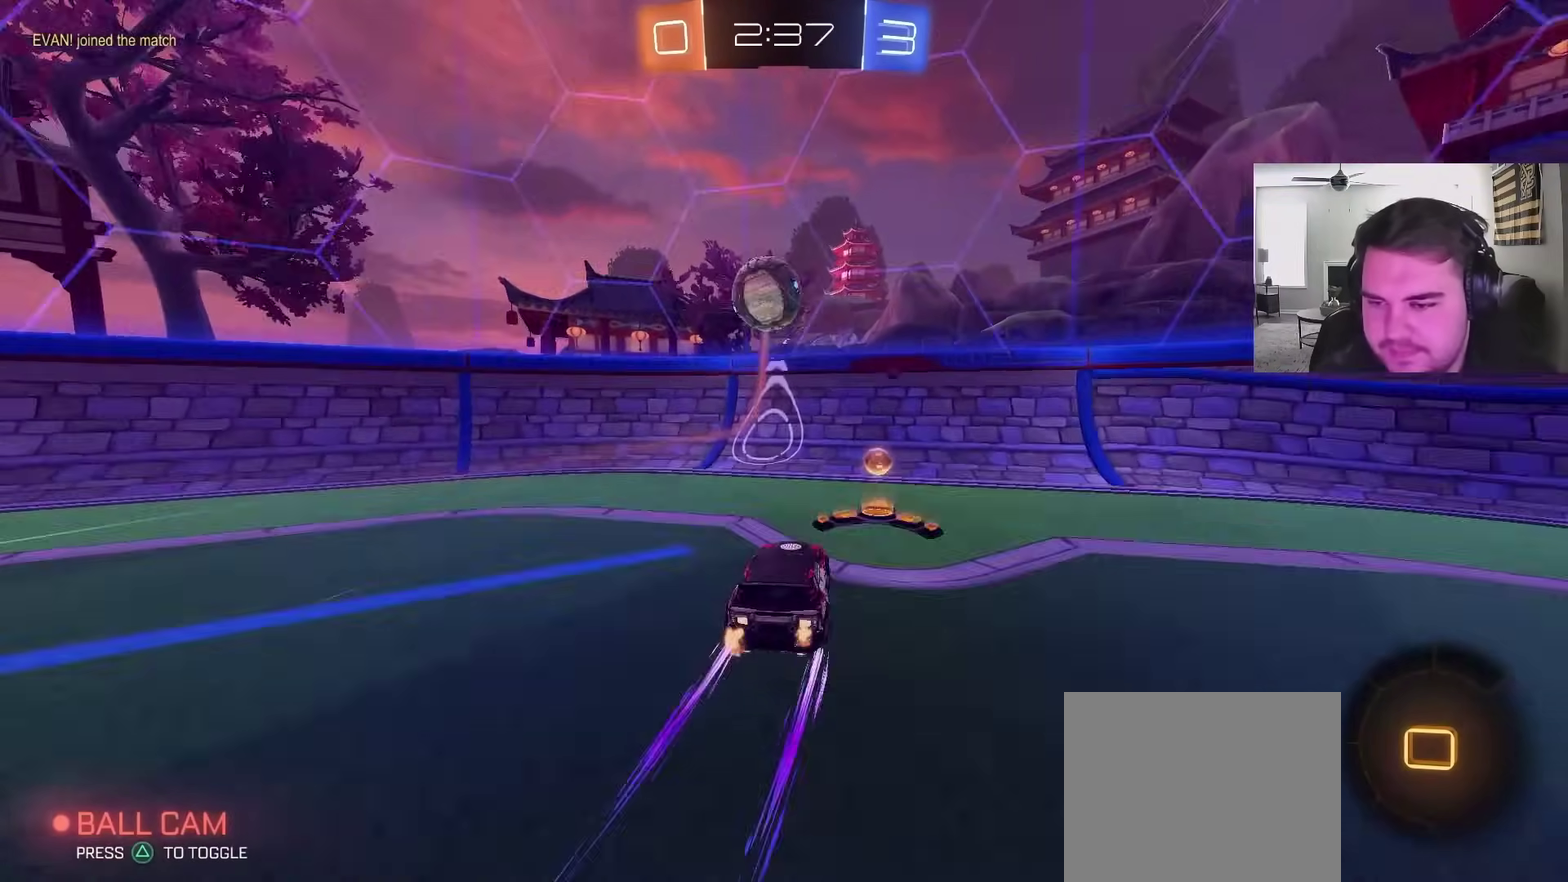
{"buttons": ["R2"], "left_stick": "right", "right_stick": "center", "events": [[183, "left_stick", "center"], [200, "CIRCLE", "down"], [467, "CIRCLE", "up"], [500, "left_stick", "right"]]}
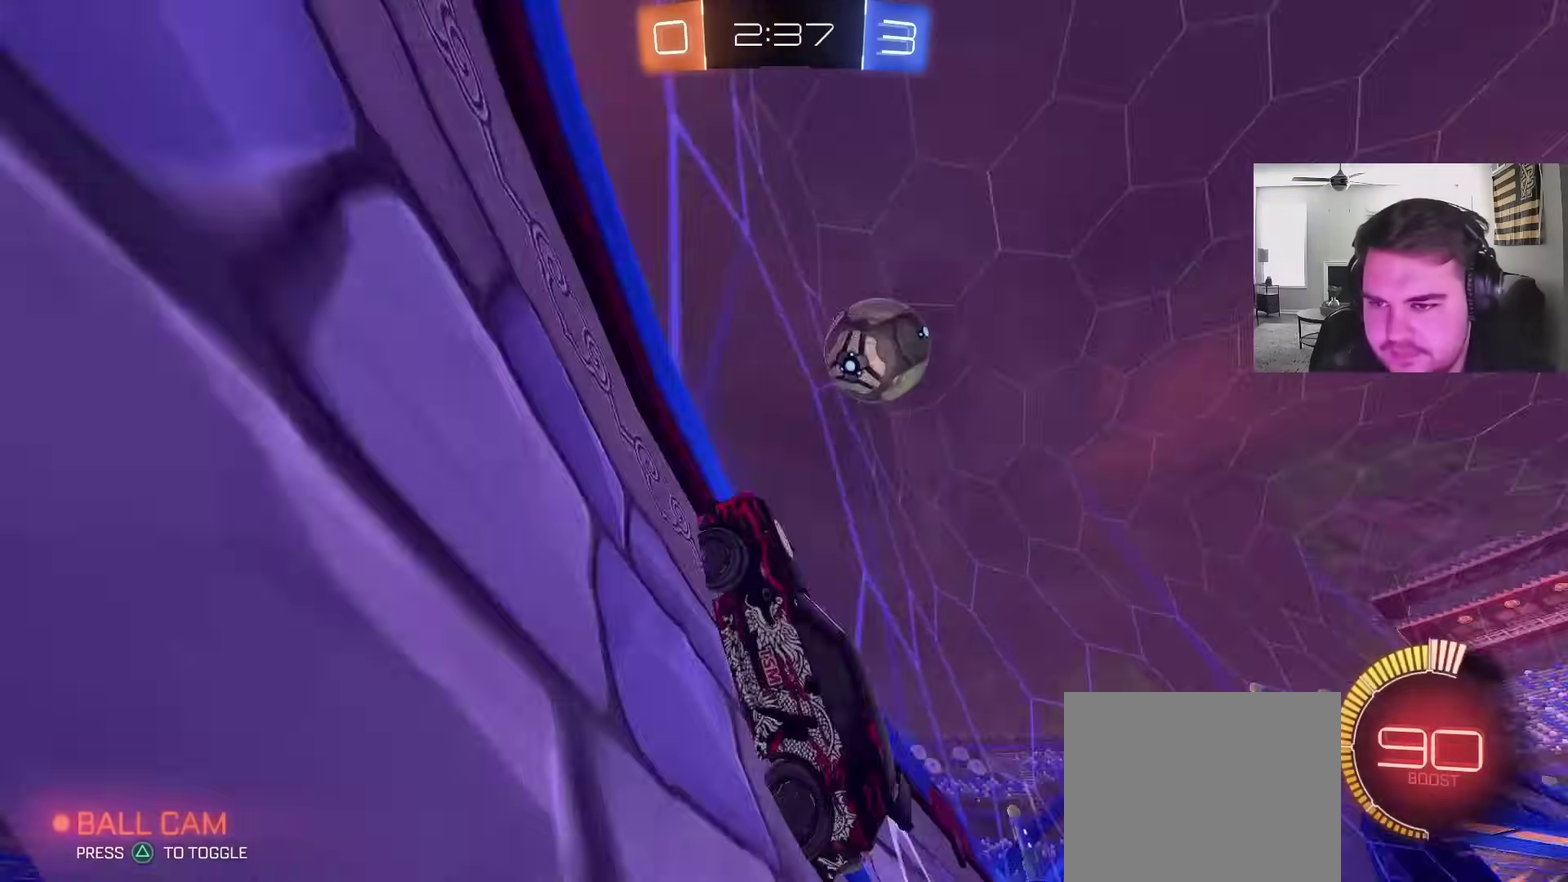
{"buttons": ["R2"], "left_stick": "up-right", "right_stick": "center", "events": [[117, "L1", "down"], [133, "left_stick", "up-right"], [233, "CIRCLE", "down"], [350, "L1", "up"], [433, "CIRCLE", "up"]]}
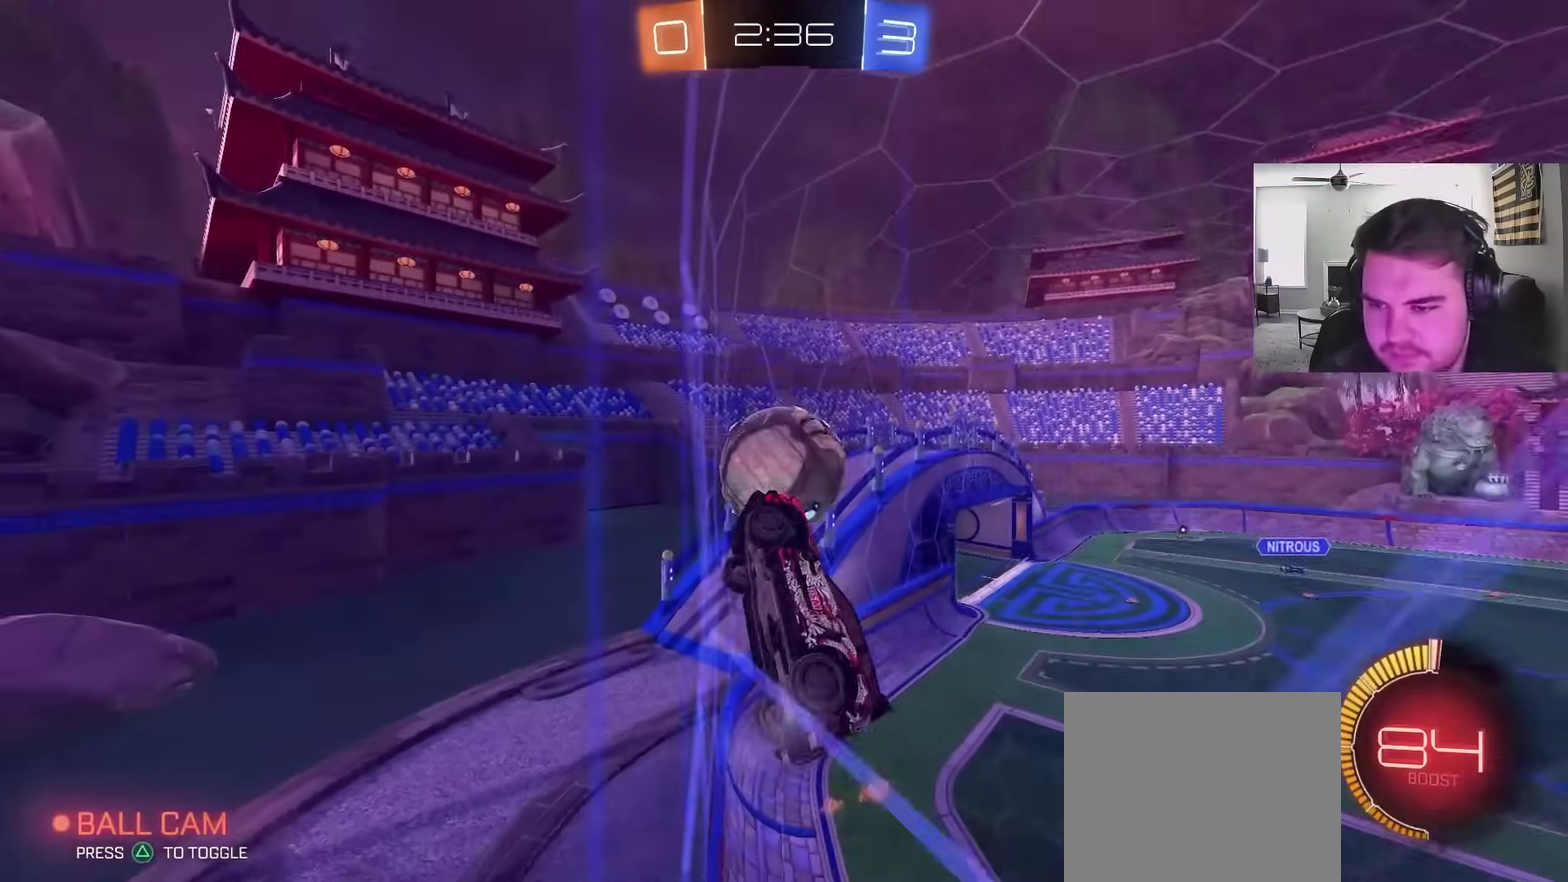
{"buttons": ["CIRCLE", "R2"], "left_stick": "right", "right_stick": "center", "events": [[333, "left_stick", "center"], [433, "CIRCLE", "down"], [483, "left_stick", "right"]]}
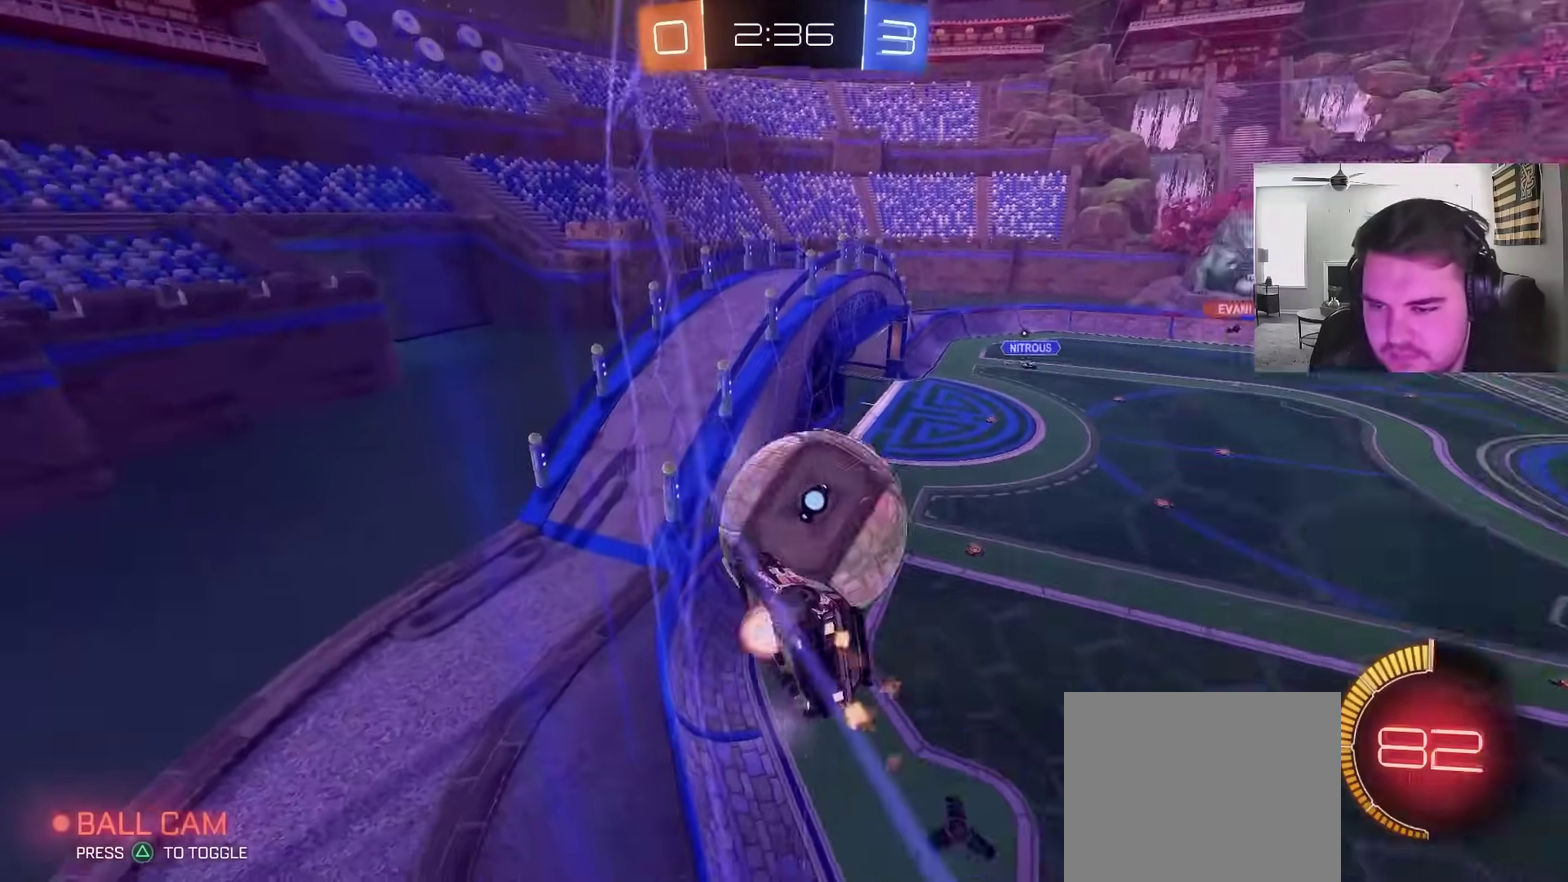
{"buttons": ["CIRCLE"], "left_stick": "down", "right_stick": "center", "events": [[17, "CROSS", "down"], [50, "R2", "up"], [50, "left_stick", "down-left"], [167, "CROSS", "up"], [183, "CIRCLE", "up"], [250, "left_stick", "left"], [350, "CIRCLE", "down"], [500, "left_stick", "down"]]}
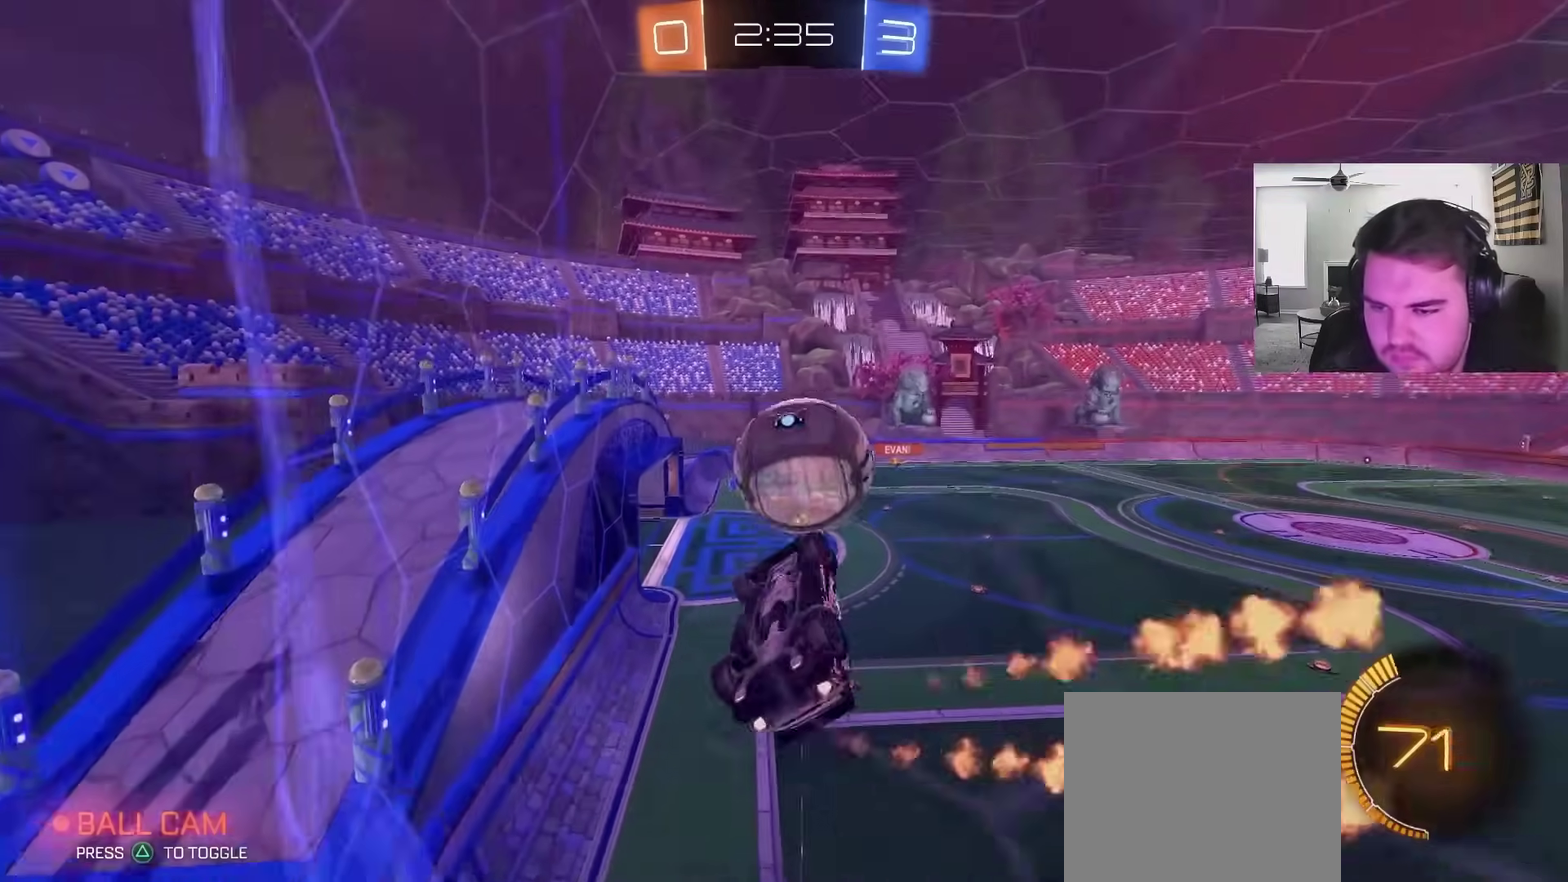
{"buttons": ["CIRCLE"], "left_stick": "up", "right_stick": "center", "events": [[17, "left_stick", "center"], [100, "left_stick", "up-right"], [400, "left_stick", "up"]]}
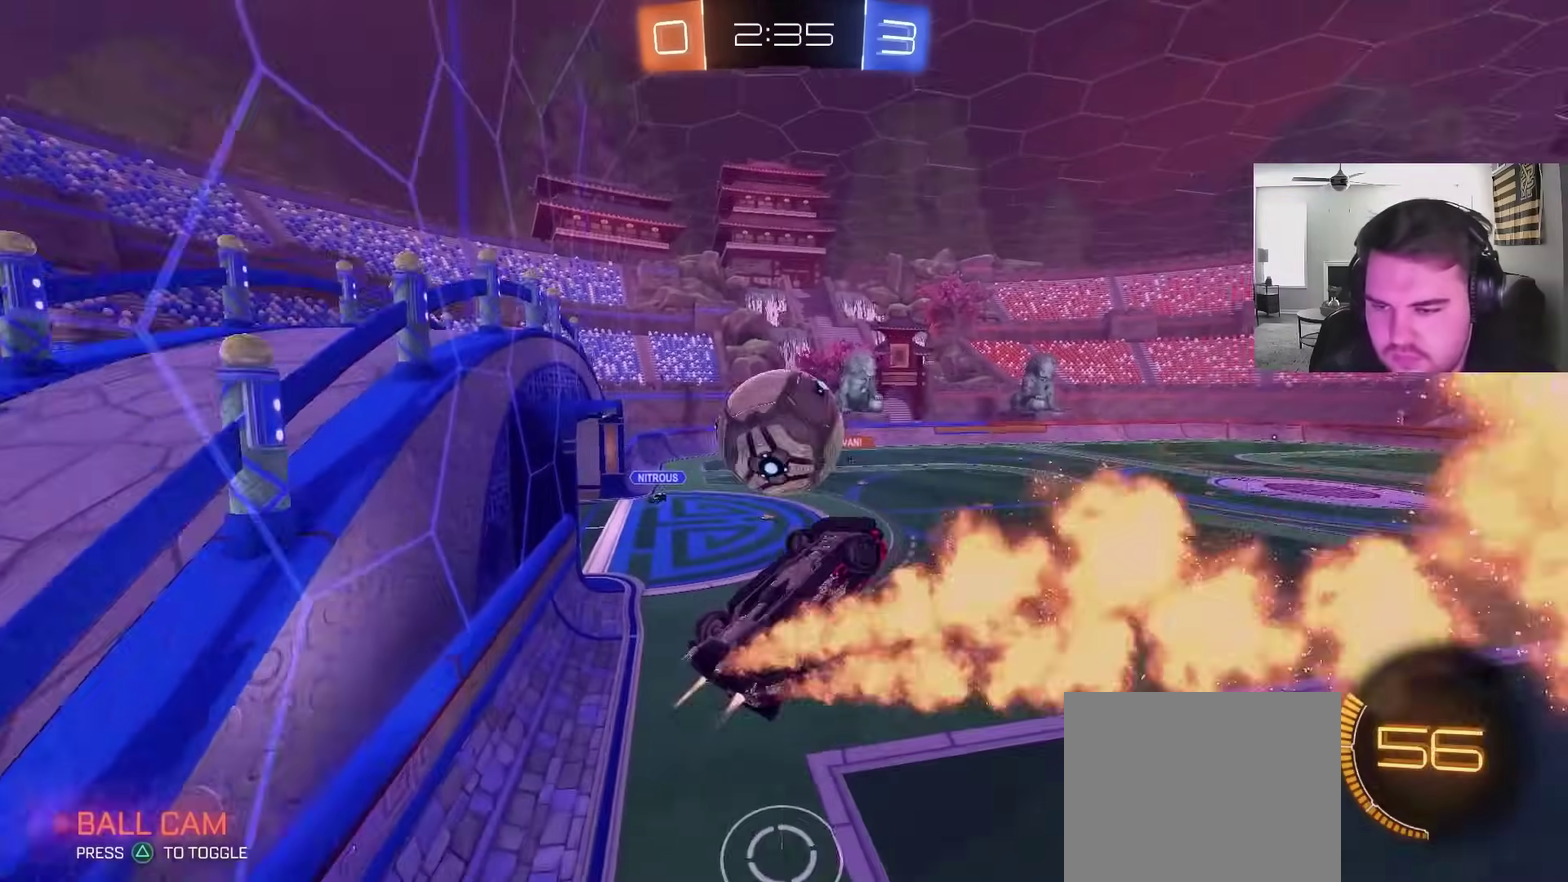
{"buttons": ["CROSS", "CIRCLE", "L1"], "left_stick": "up", "right_stick": "center", "events": [[50, "left_stick", "left"], [67, "L1", "down"], [250, "left_stick", "up-left"], [400, "CROSS", "down"], [433, "left_stick", "up"]]}
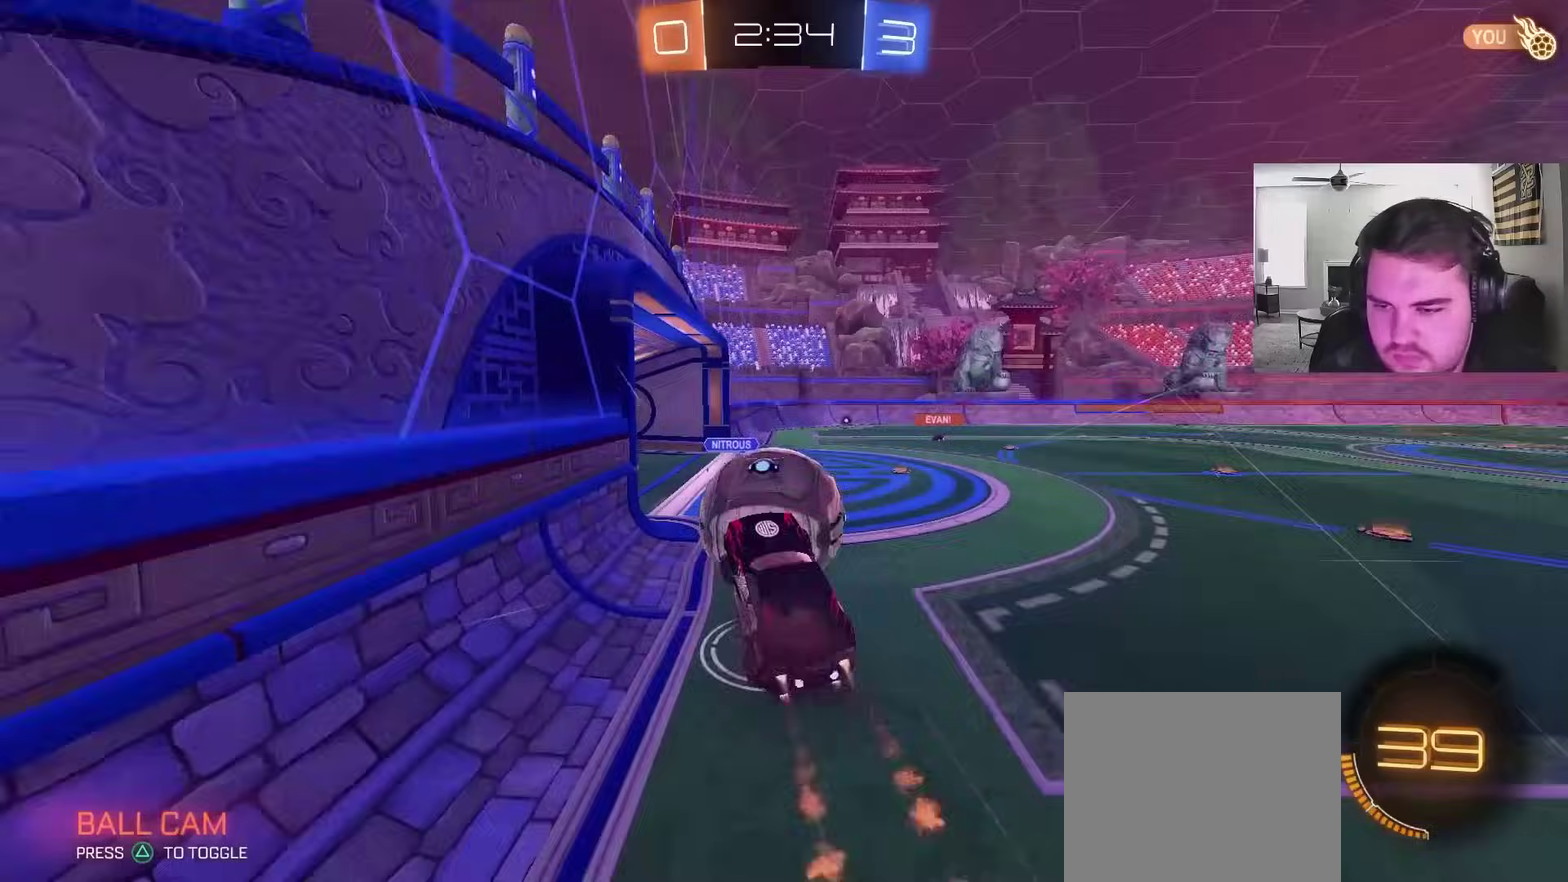
{"buttons": ["CIRCLE"], "left_stick": "down-right", "right_stick": "center", "events": [[100, "L1", "up"], [117, "CROSS", "up"], [117, "left_stick", "down-right"], [200, "left_stick", "down"], [250, "left_stick", "down-right"]]}
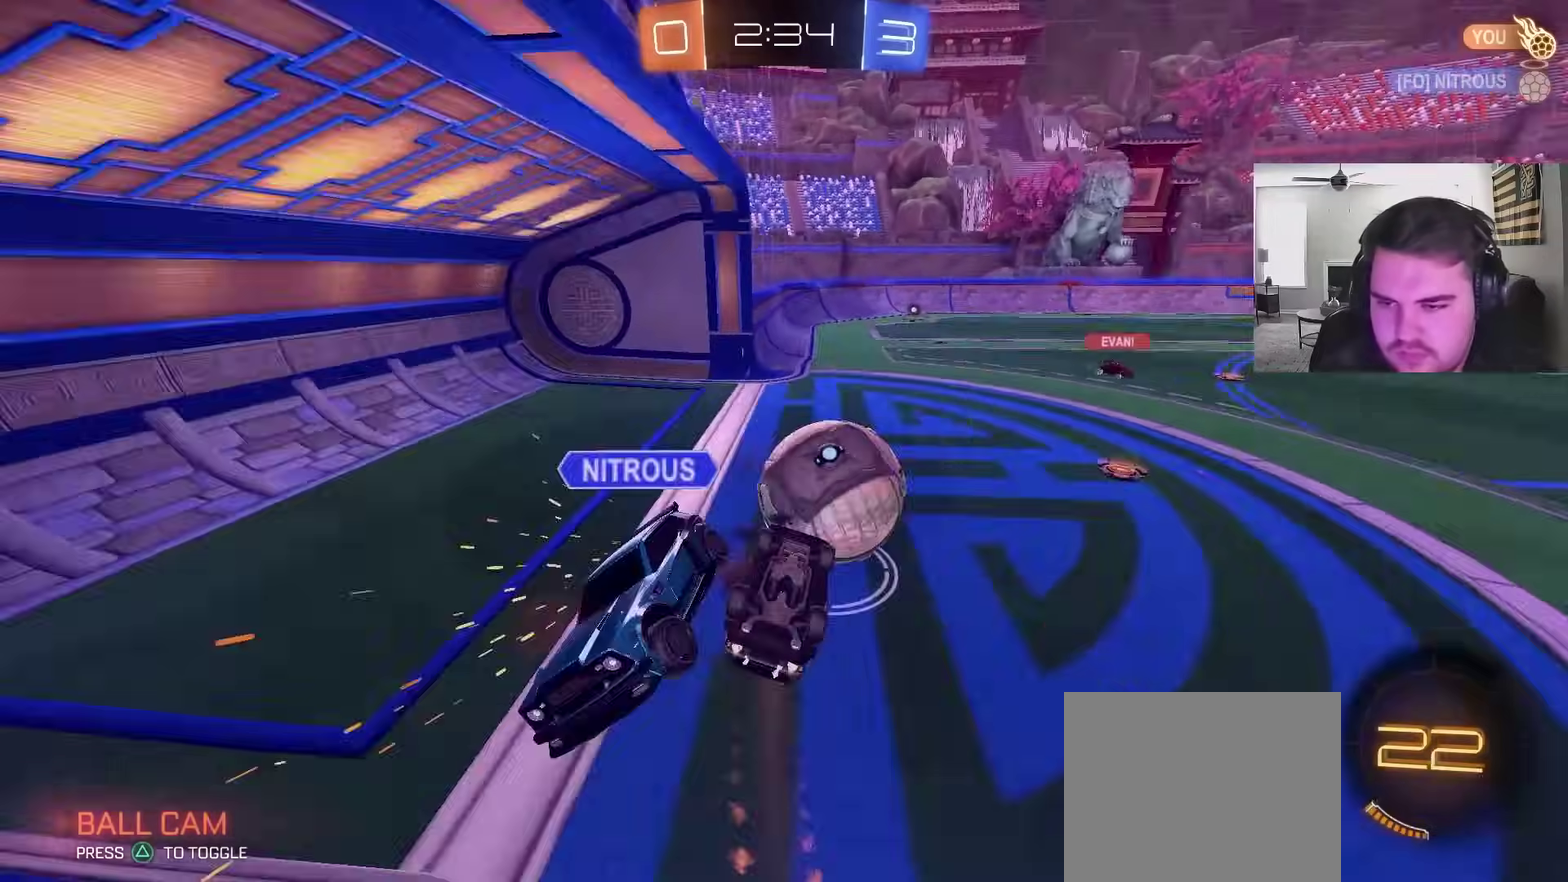
{"buttons": ["CIRCLE", "L1", "R2"], "left_stick": "up-left", "right_stick": "center"}
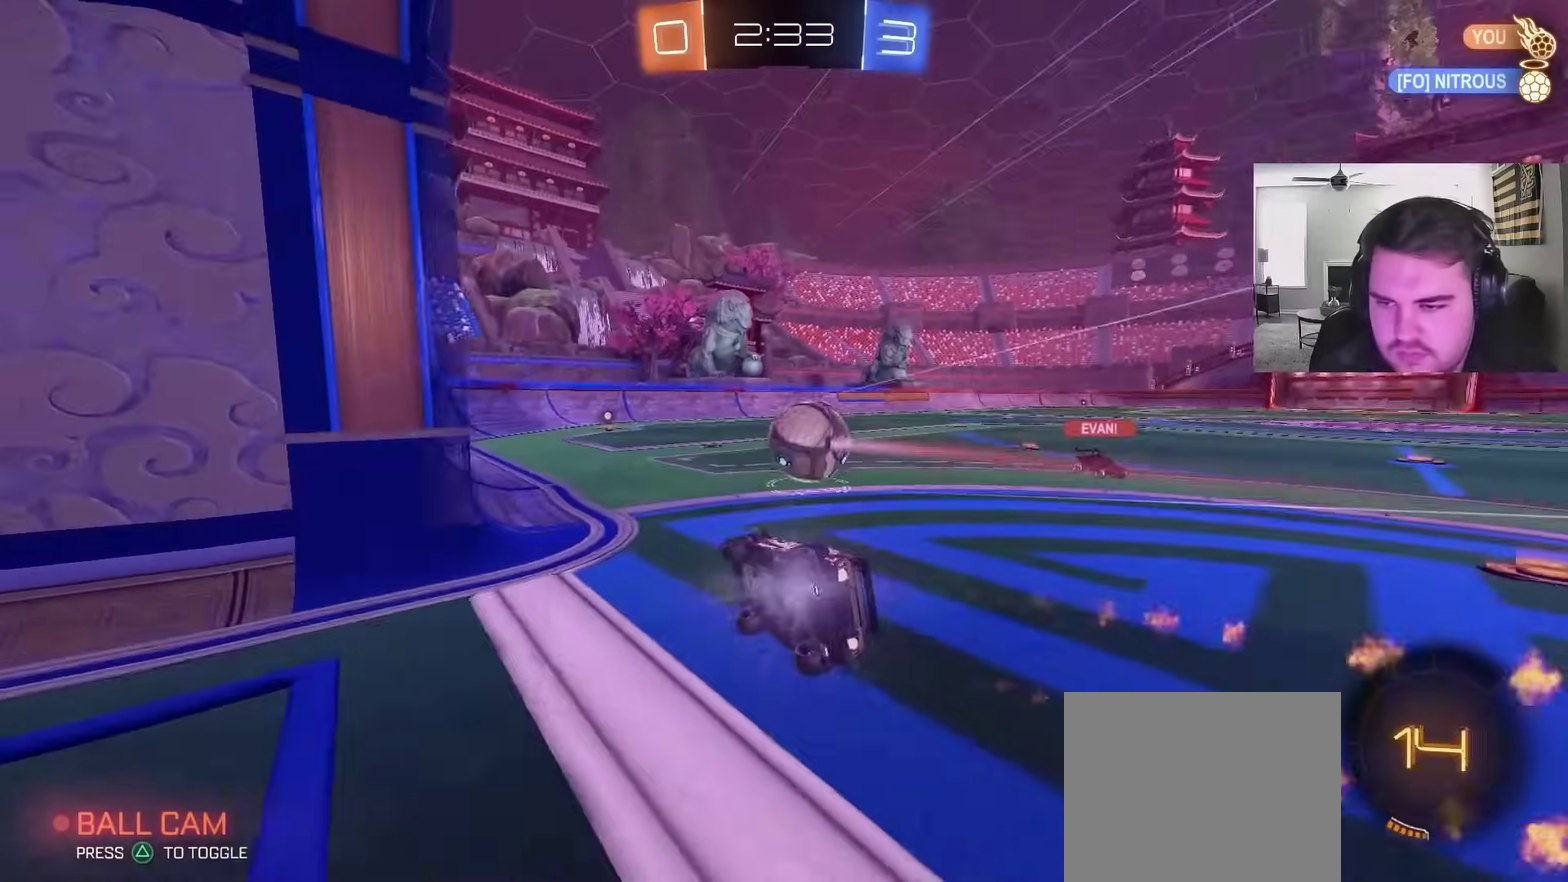
{"buttons": ["CROSS", "L1"], "left_stick": "down-right", "right_stick": "center"}
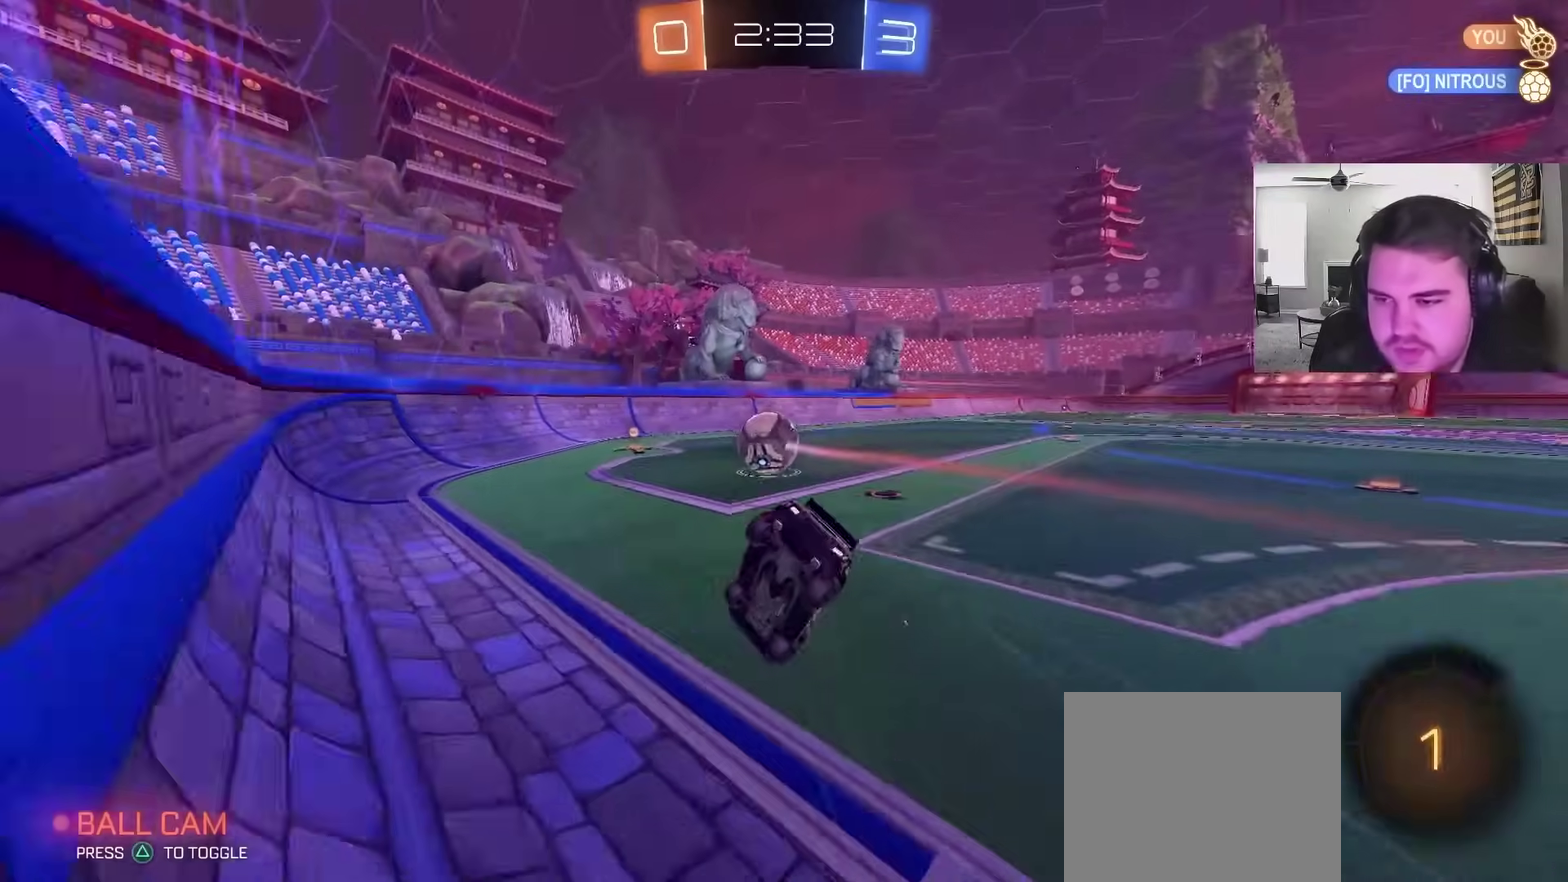
{"buttons": ["CIRCLE"], "left_stick": "down-right", "right_stick": "center", "events": [[17, "CROSS", "up"], [17, "L1", "up"], [167, "left_stick", "up-right"], [217, "left_stick", "up"], [283, "left_stick", "center"], [417, "CIRCLE", "down"], [433, "left_stick", "down-right"]]}
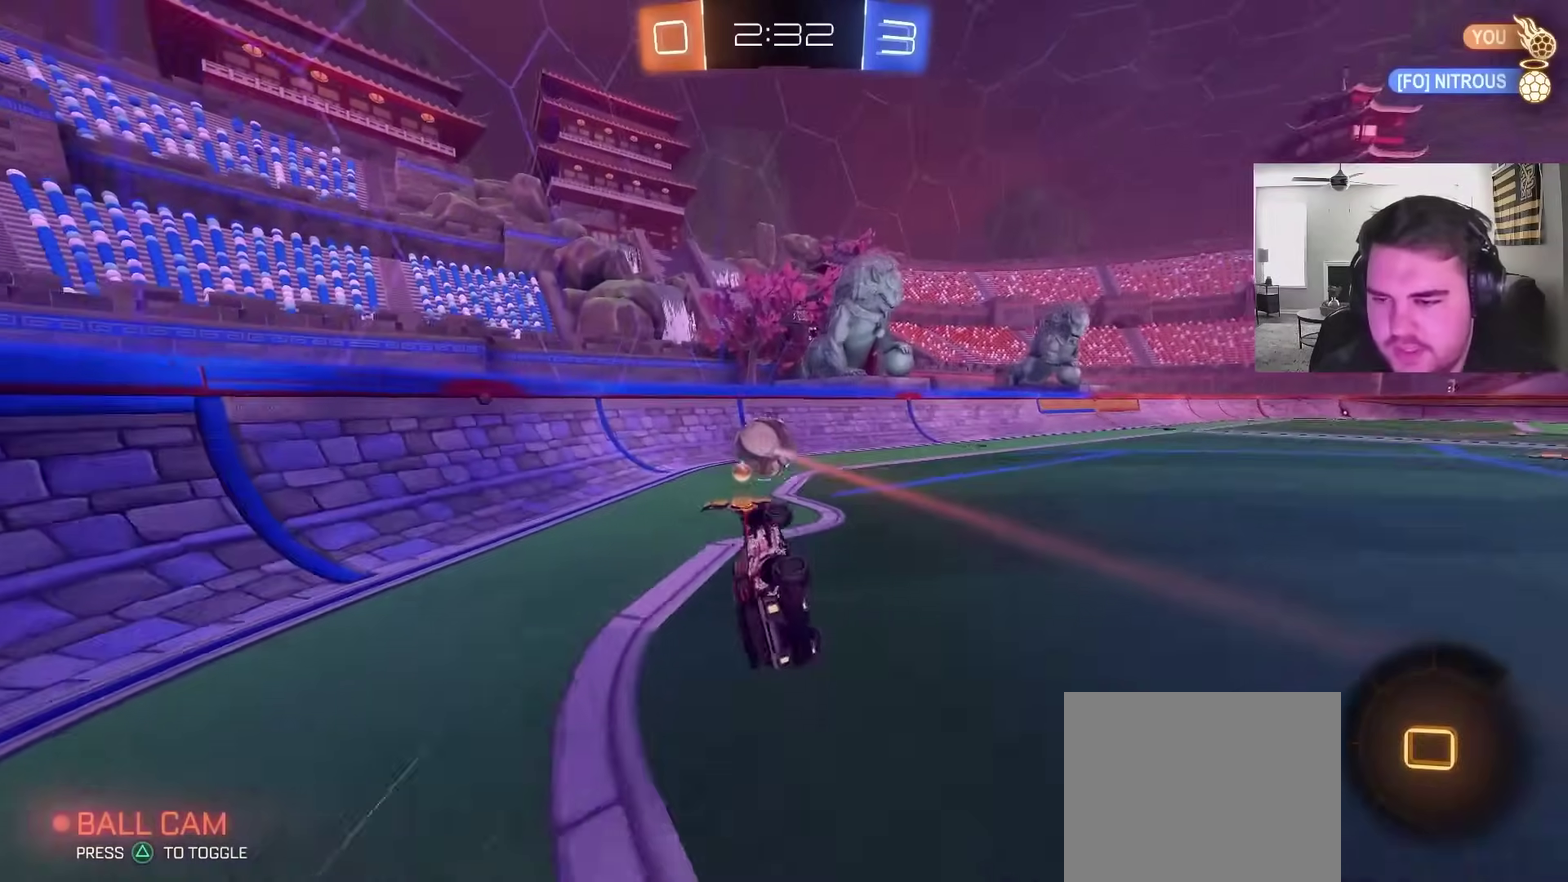
{"buttons": ["CIRCLE", "R2"], "left_stick": "center", "right_stick": "center", "events": [[200, "left_stick", "down-left"], [283, "left_stick", "center"], [350, "R2", "down"]]}
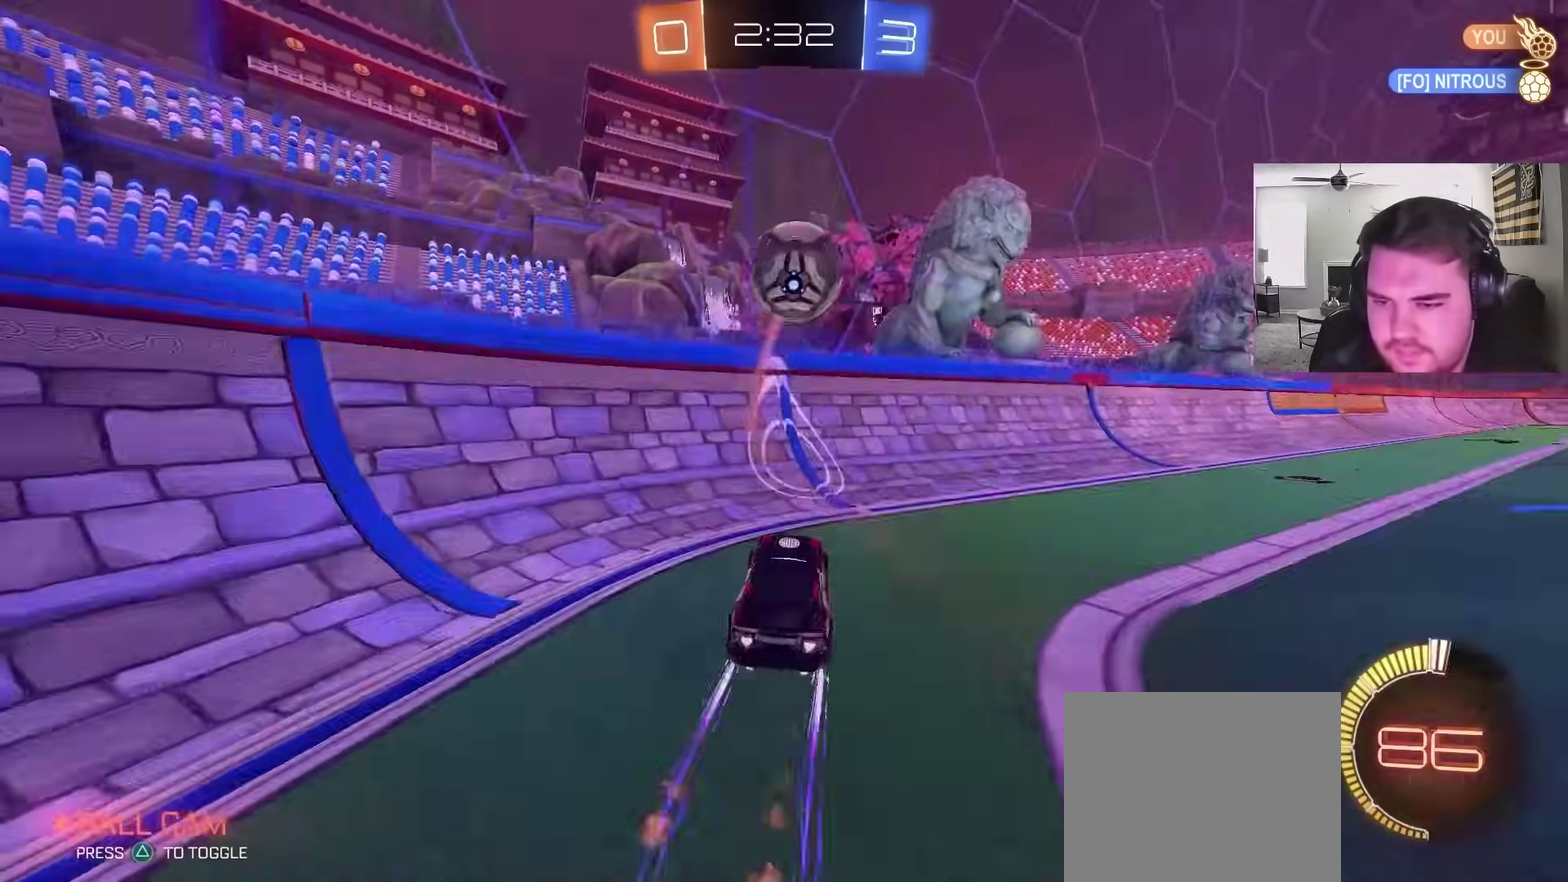
{"buttons": ["CIRCLE", "R2"], "left_stick": "left", "right_stick": "center", "events": [[317, "left_stick", "right"], [500, "left_stick", "left"]]}
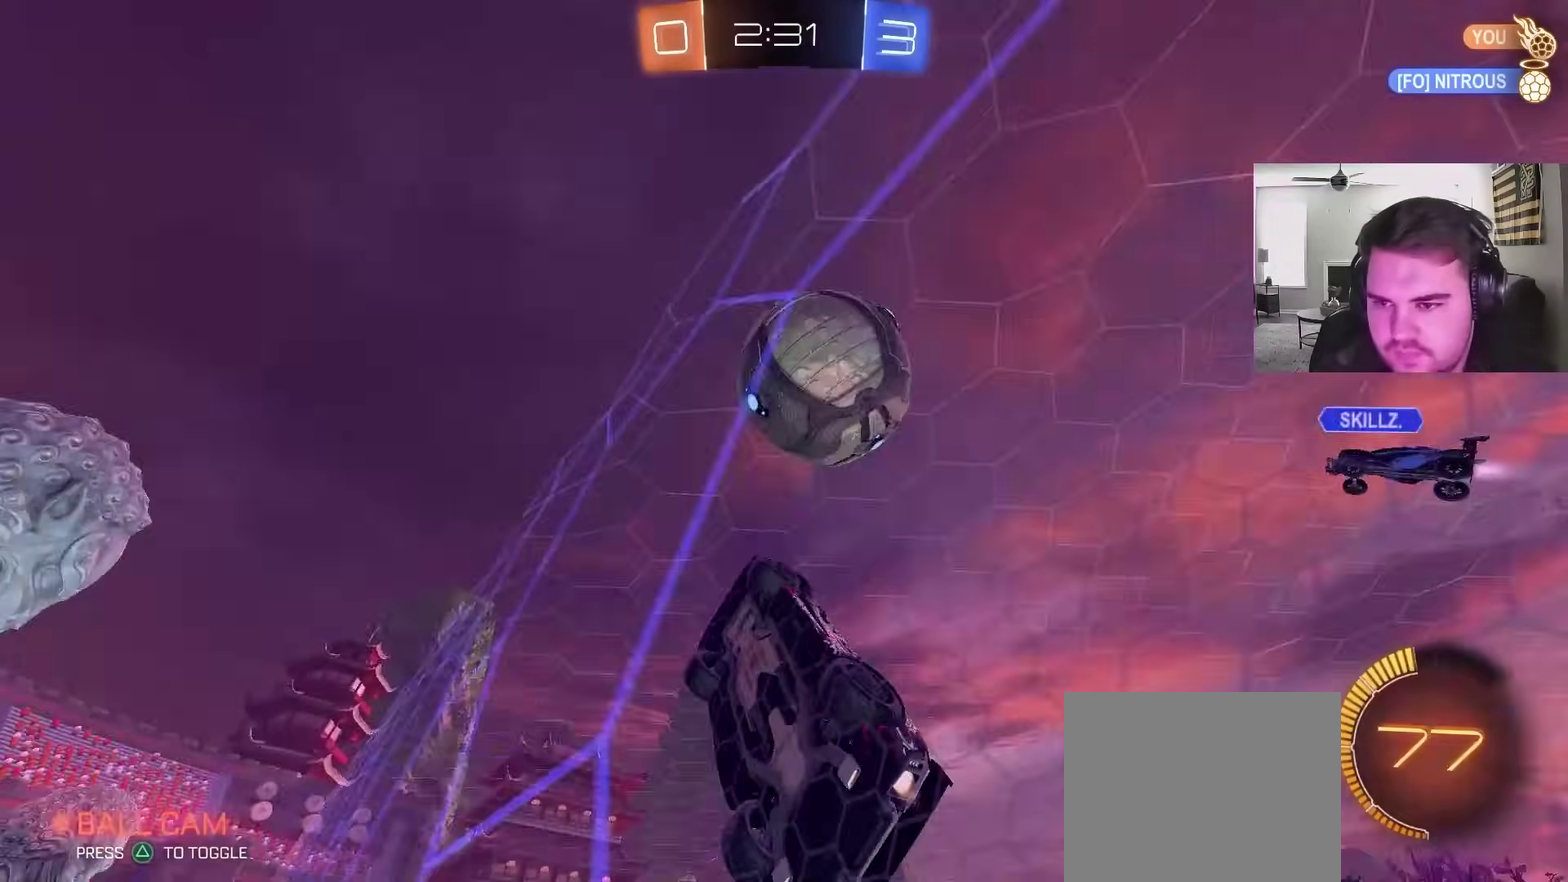
{"buttons": [], "left_stick": "down-right", "right_stick": "center", "events": [[33, "L1", "down"], [67, "CIRCLE", "up"], [150, "CIRCLE", "down"], [150, "L1", "up"], [283, "CROSS", "down"], [300, "CIRCLE", "up"], [317, "R2", "up"], [333, "left_stick", "down-right"], [400, "CIRCLE", "down"], [450, "CROSS", "up"], [483, "CIRCLE", "up"]]}
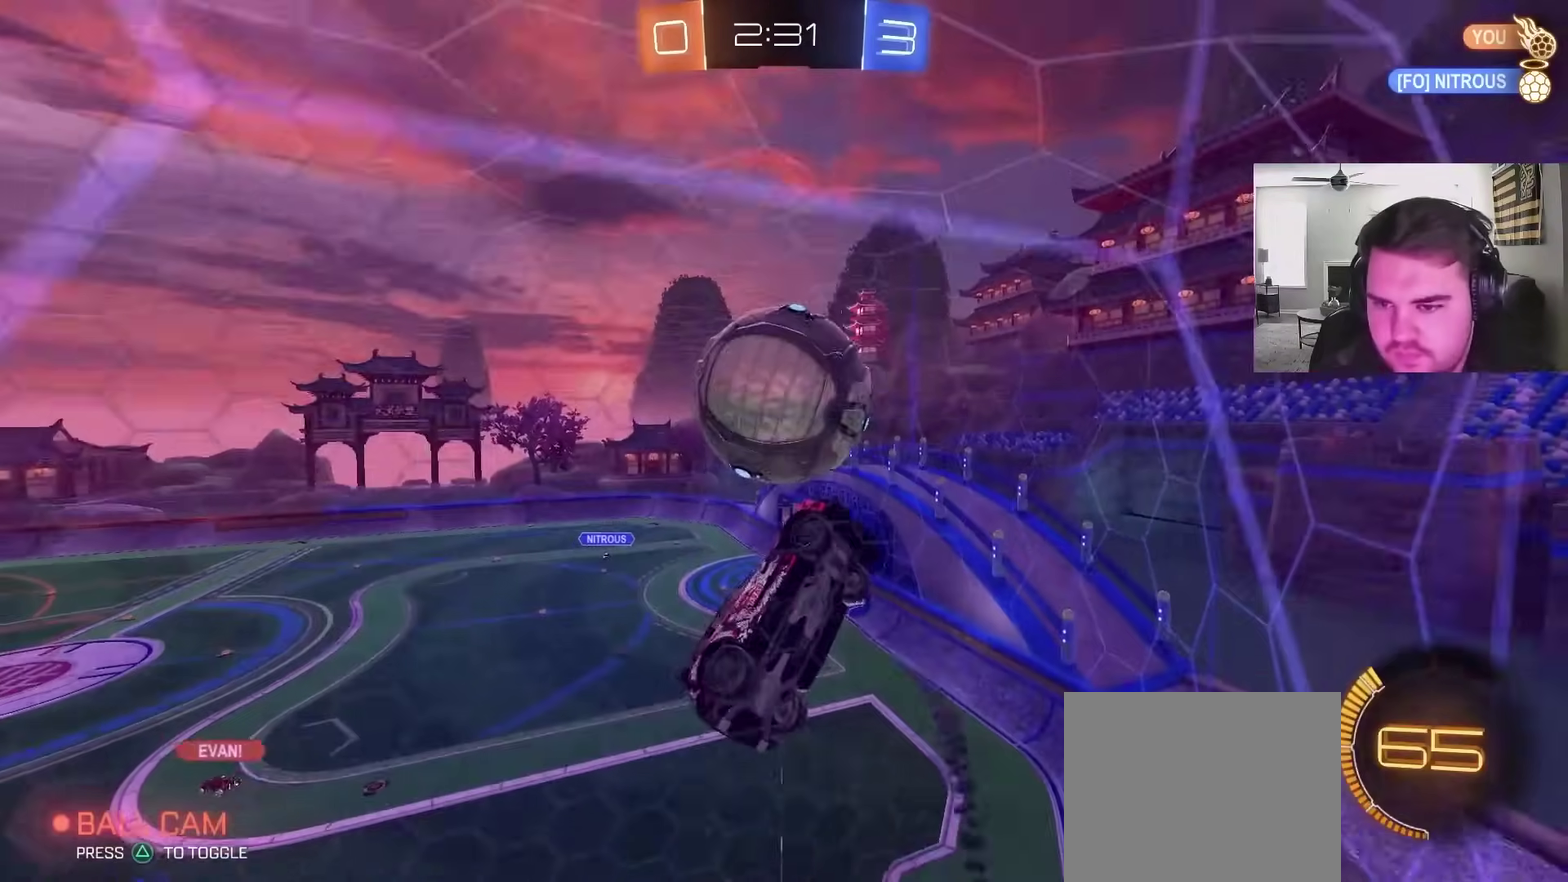
{"buttons": [], "left_stick": "center", "right_stick": "center", "events": [[33, "L1", "down"], [33, "left_stick", "down-left"], [200, "R2", "down"], [250, "left_stick", "left"], [367, "R2", "up"], [400, "L1", "up"], [400, "left_stick", "center"]]}
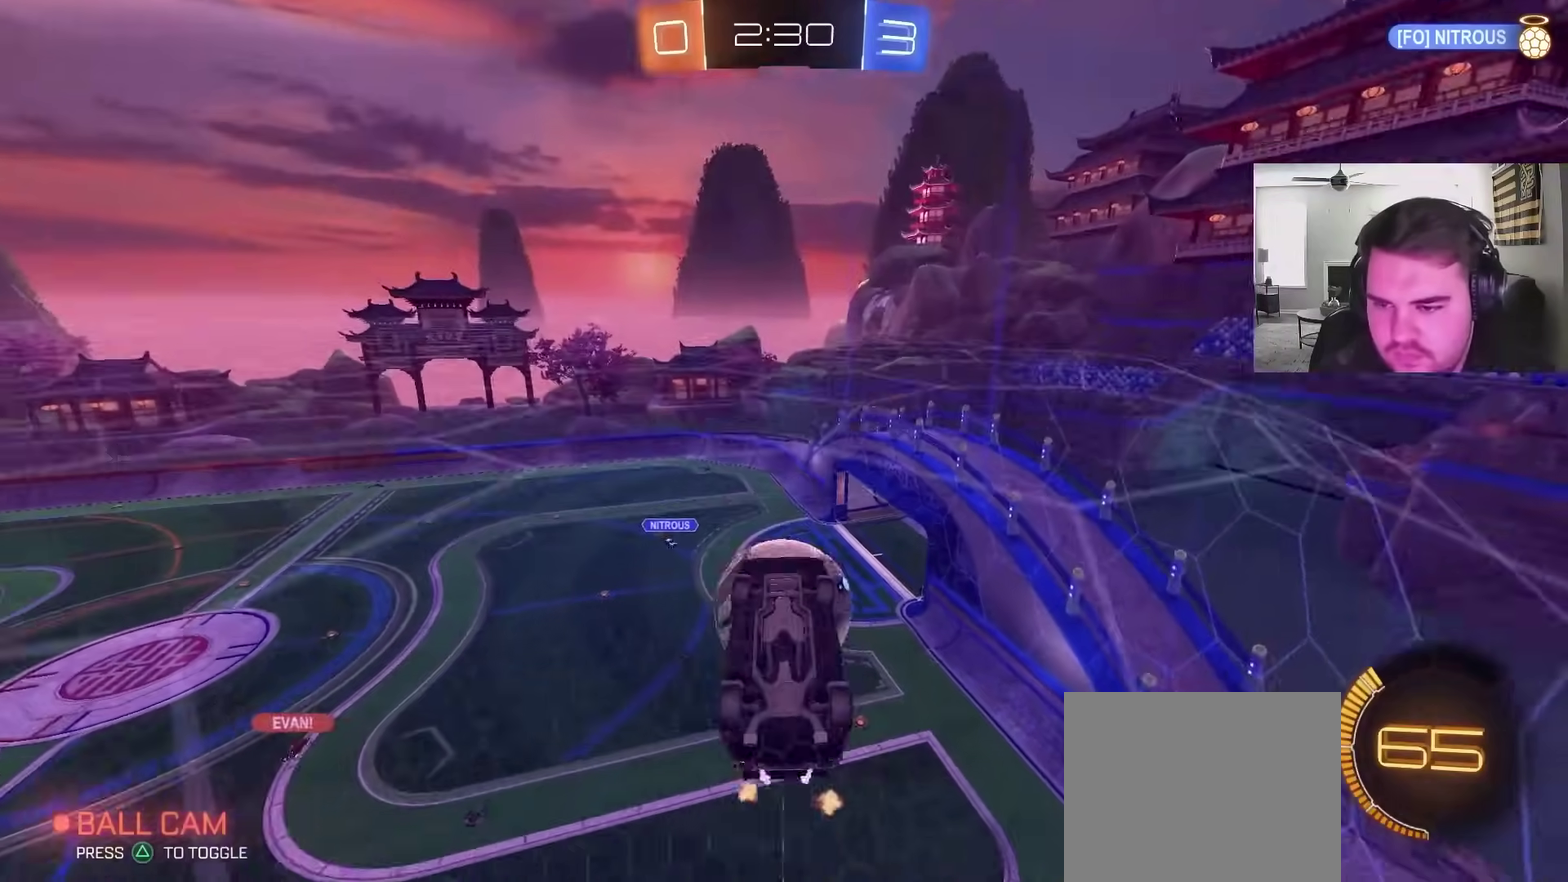
{"buttons": ["CROSS"], "left_stick": "center", "right_stick": "center", "events": [[83, "CROSS", "down"], [133, "left_stick", "down-right"], [217, "left_stick", "down"], [283, "left_stick", "down-left"], [300, "CROSS", "up"], [383, "left_stick", "center"], [417, "CROSS", "down"]]}
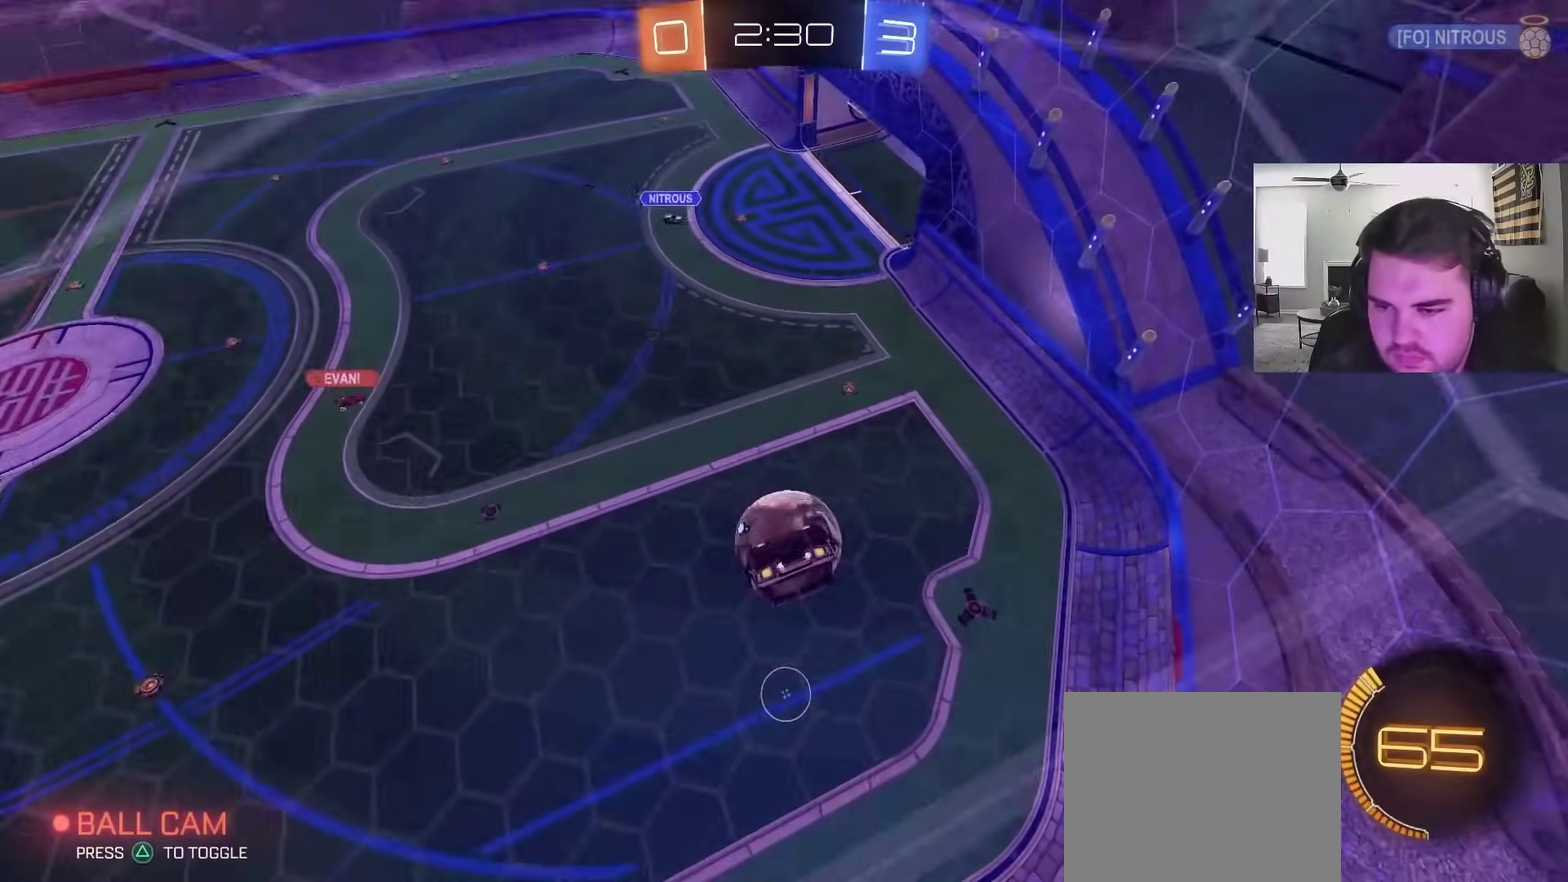
{"buttons": ["CIRCLE"], "left_stick": "up", "right_stick": "center", "events": [[50, "CIRCLE", "down"], [67, "CROSS", "up"], [100, "left_stick", "up"]]}
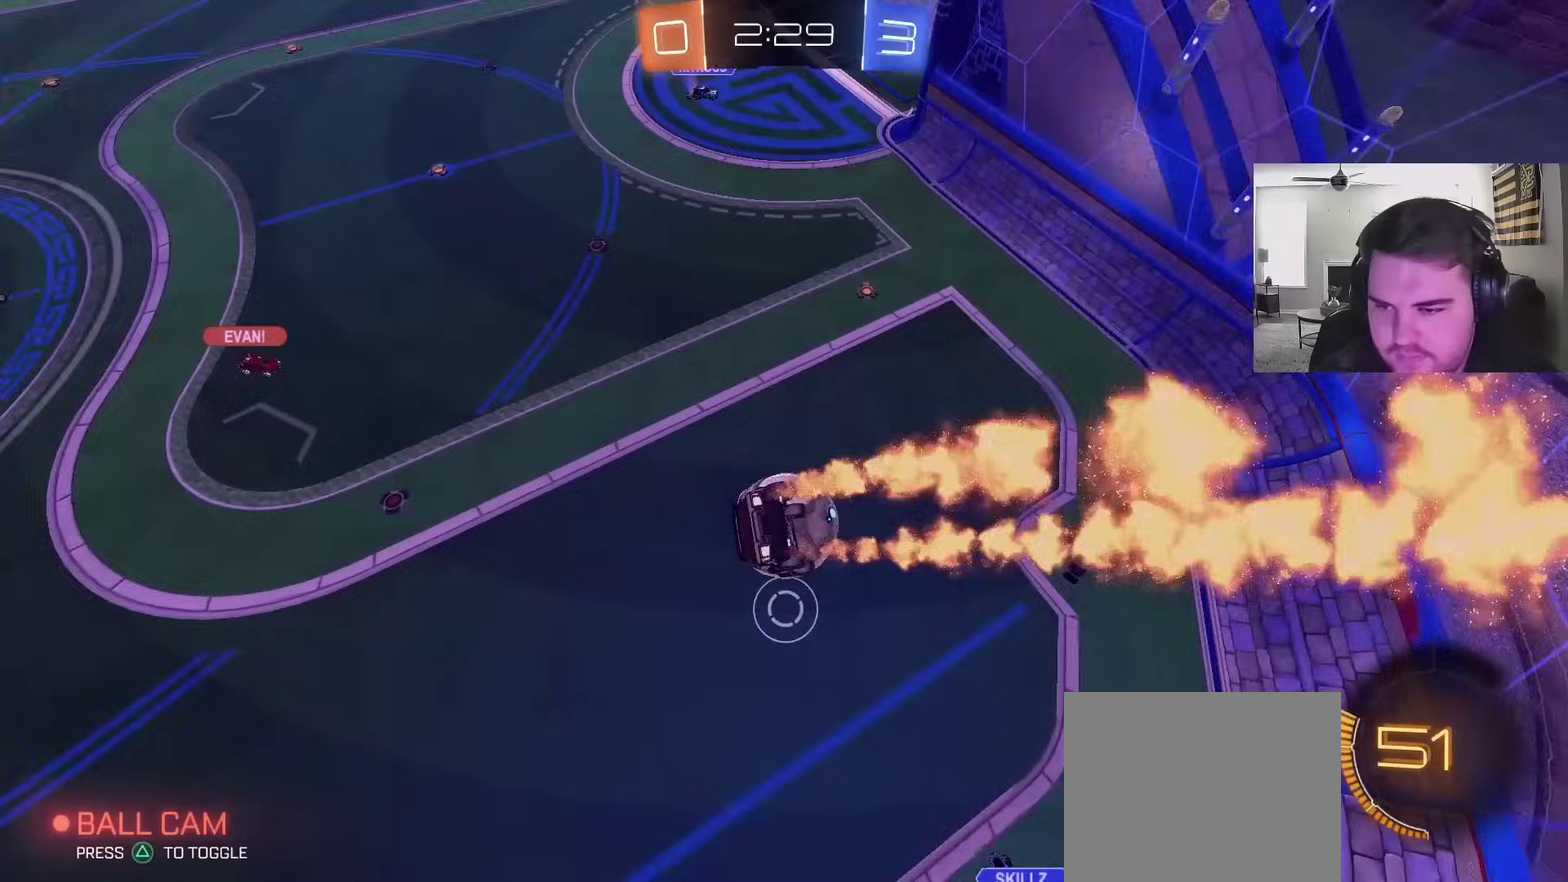
{"buttons": ["CIRCLE"], "left_stick": "down-left", "right_stick": "center", "events": [[250, "left_stick", "down-right"], [367, "left_stick", "down"], [500, "left_stick", "down-left"]]}
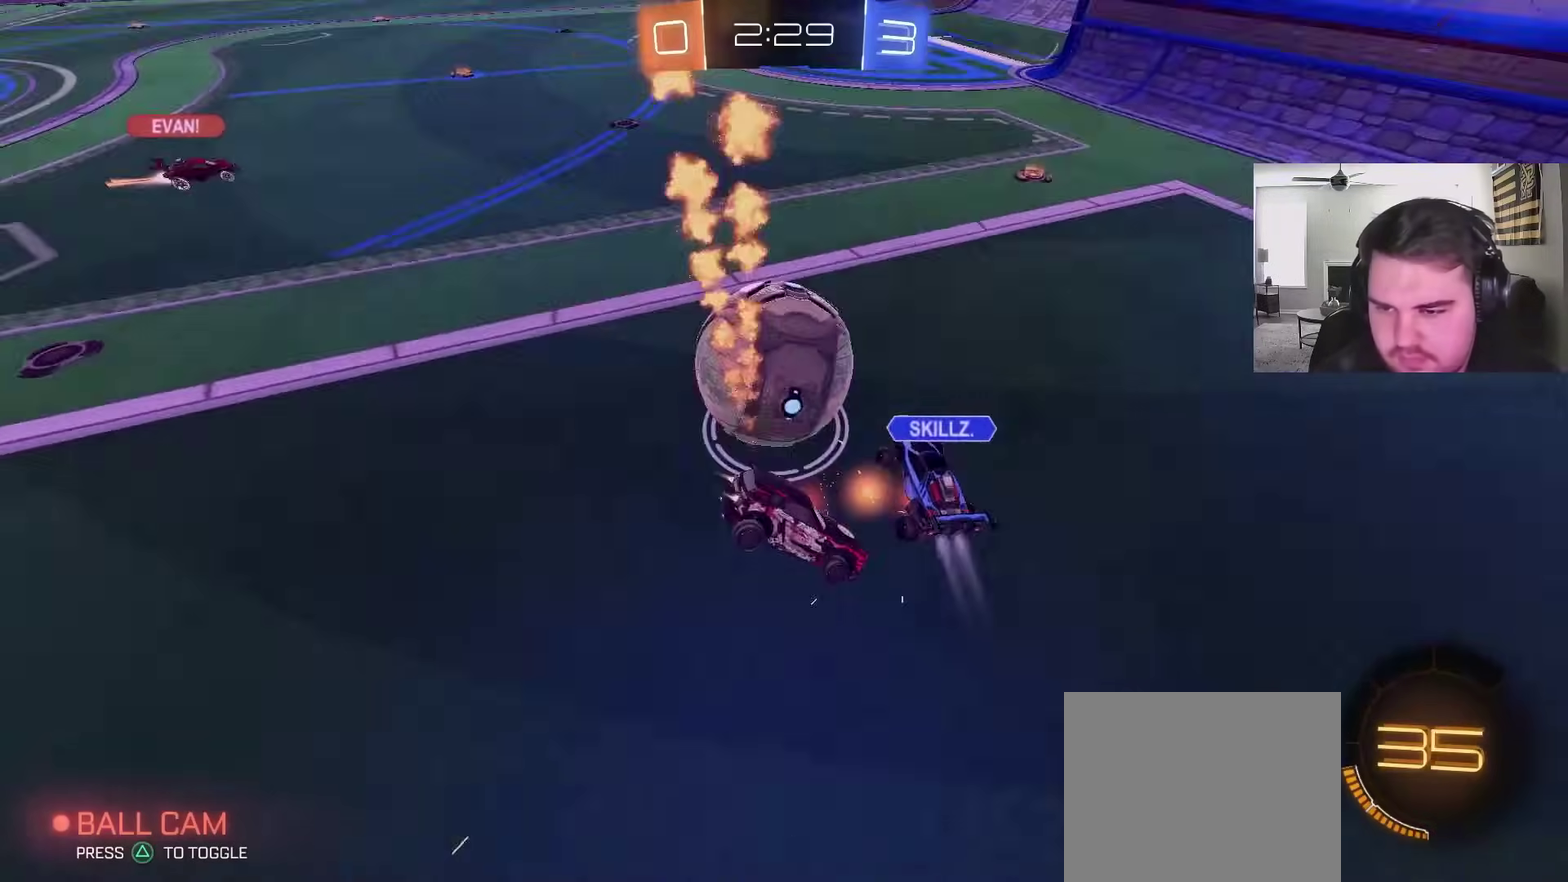
{"buttons": ["R2"], "left_stick": "up-left", "right_stick": "center", "events": [[100, "CIRCLE", "up"], [183, "R2", "down"], [233, "left_stick", "left"], [283, "left_stick", "up-left"]]}
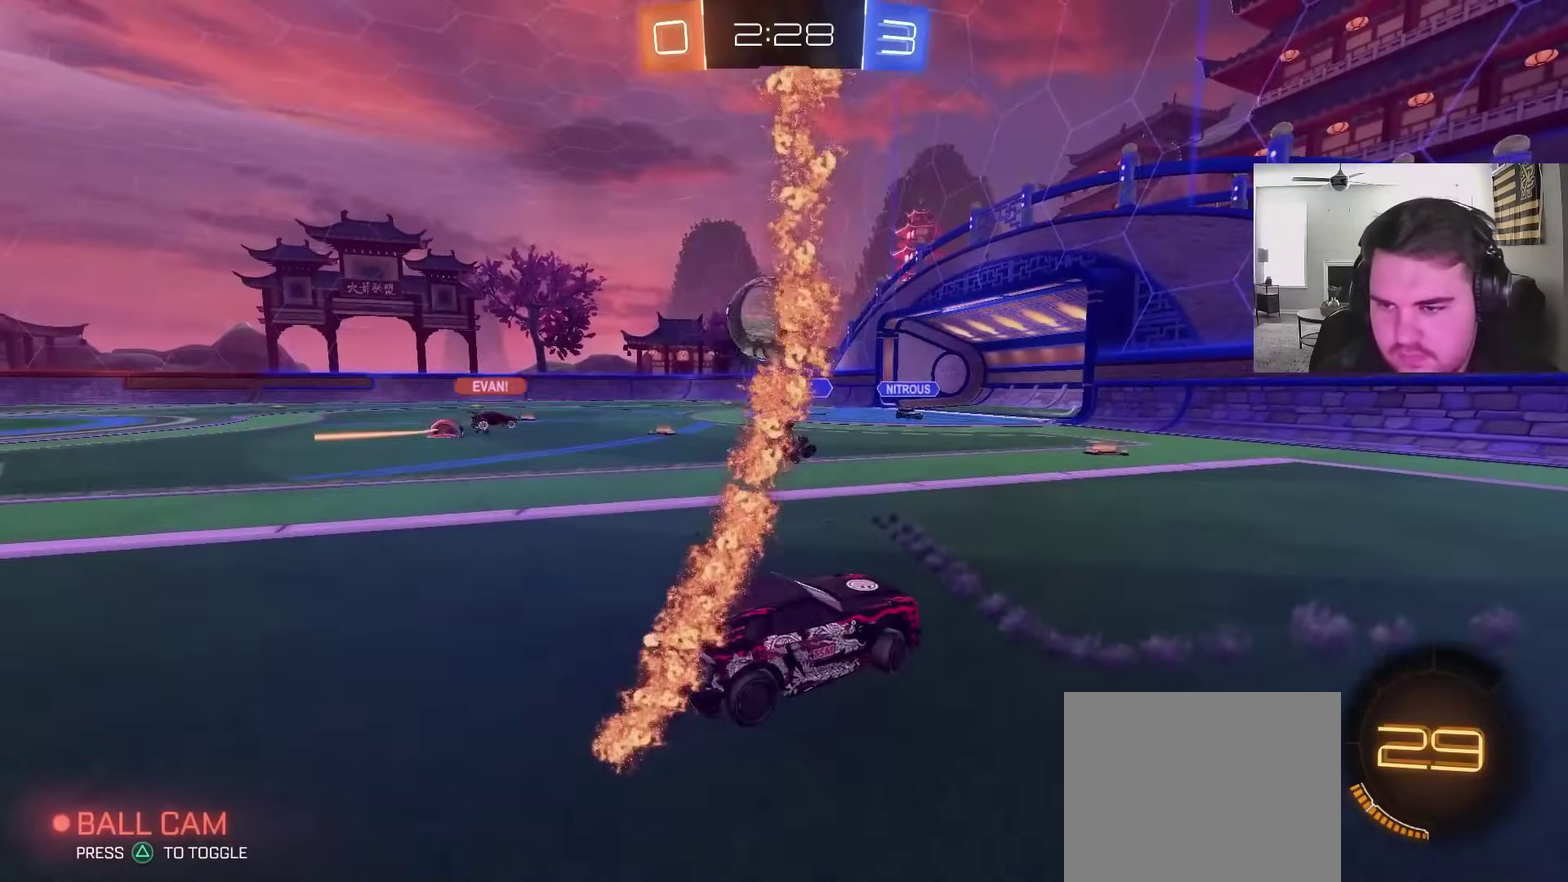
{"buttons": ["R2"], "left_stick": "center", "right_stick": "center", "events": [[500, "left_stick", "center"]]}
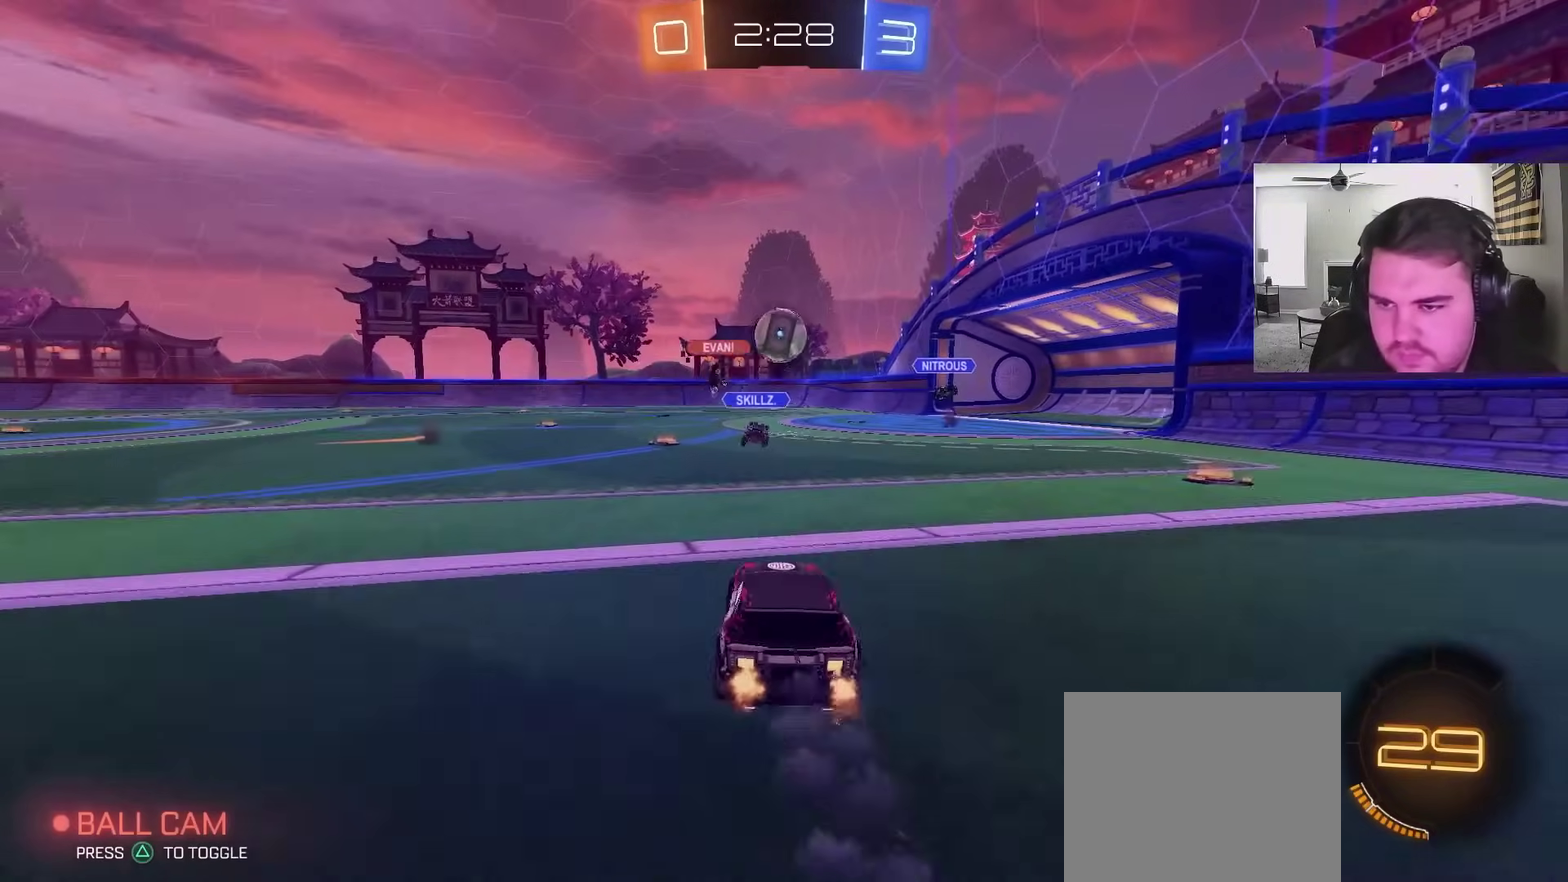
{"buttons": ["R2"], "left_stick": "right", "right_stick": "center", "events": [[483, "left_stick", "right"]]}
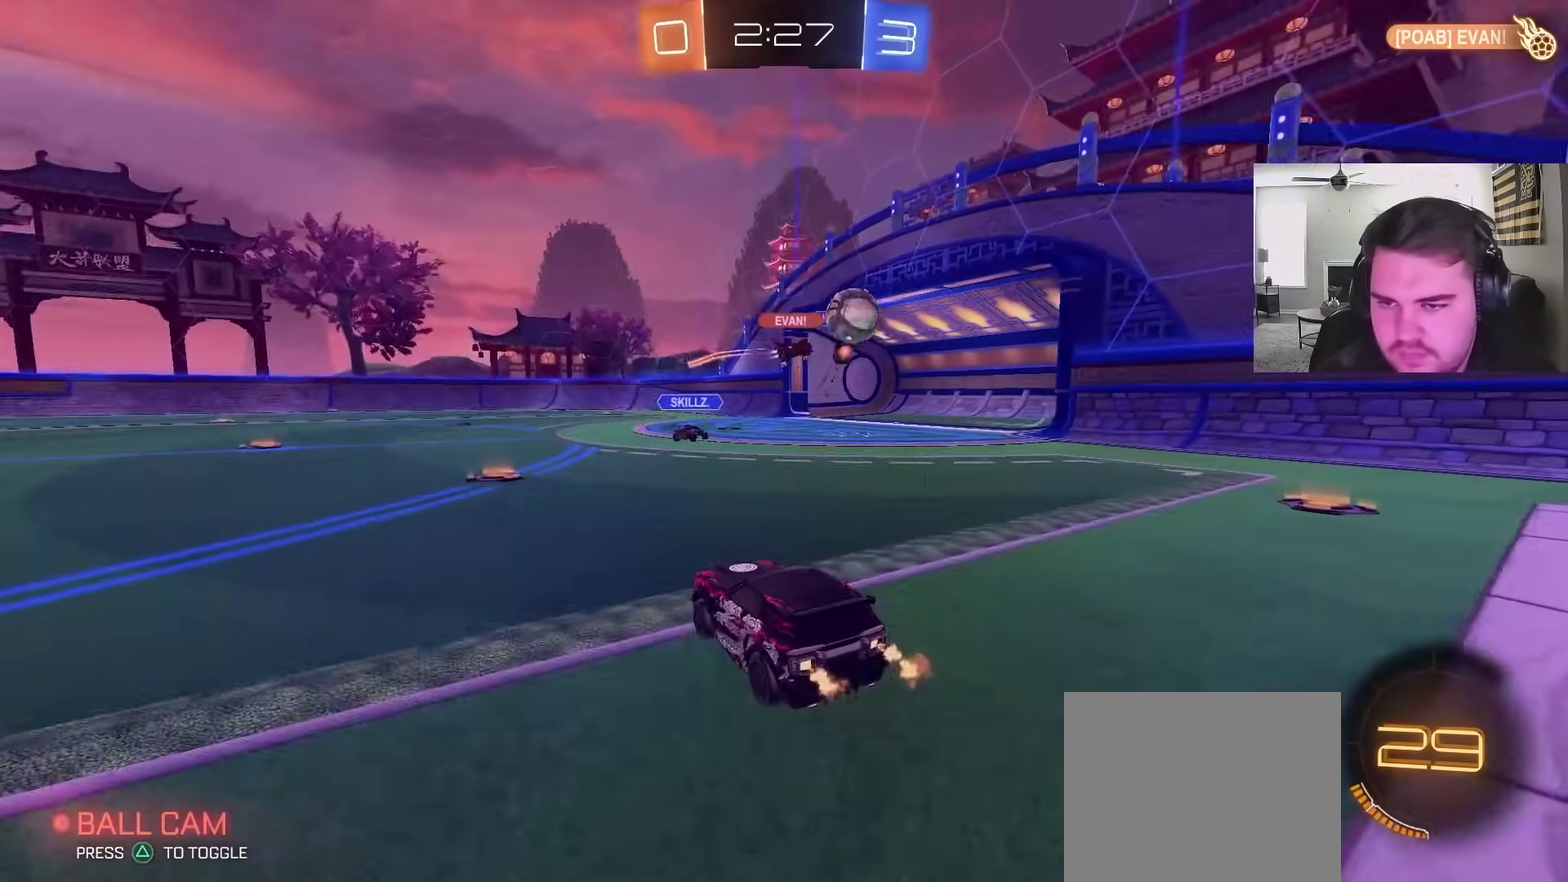
{"buttons": ["R2"], "left_stick": "right", "right_stick": "center", "events": [[83, "L1", "down"], [250, "L1", "up"]]}
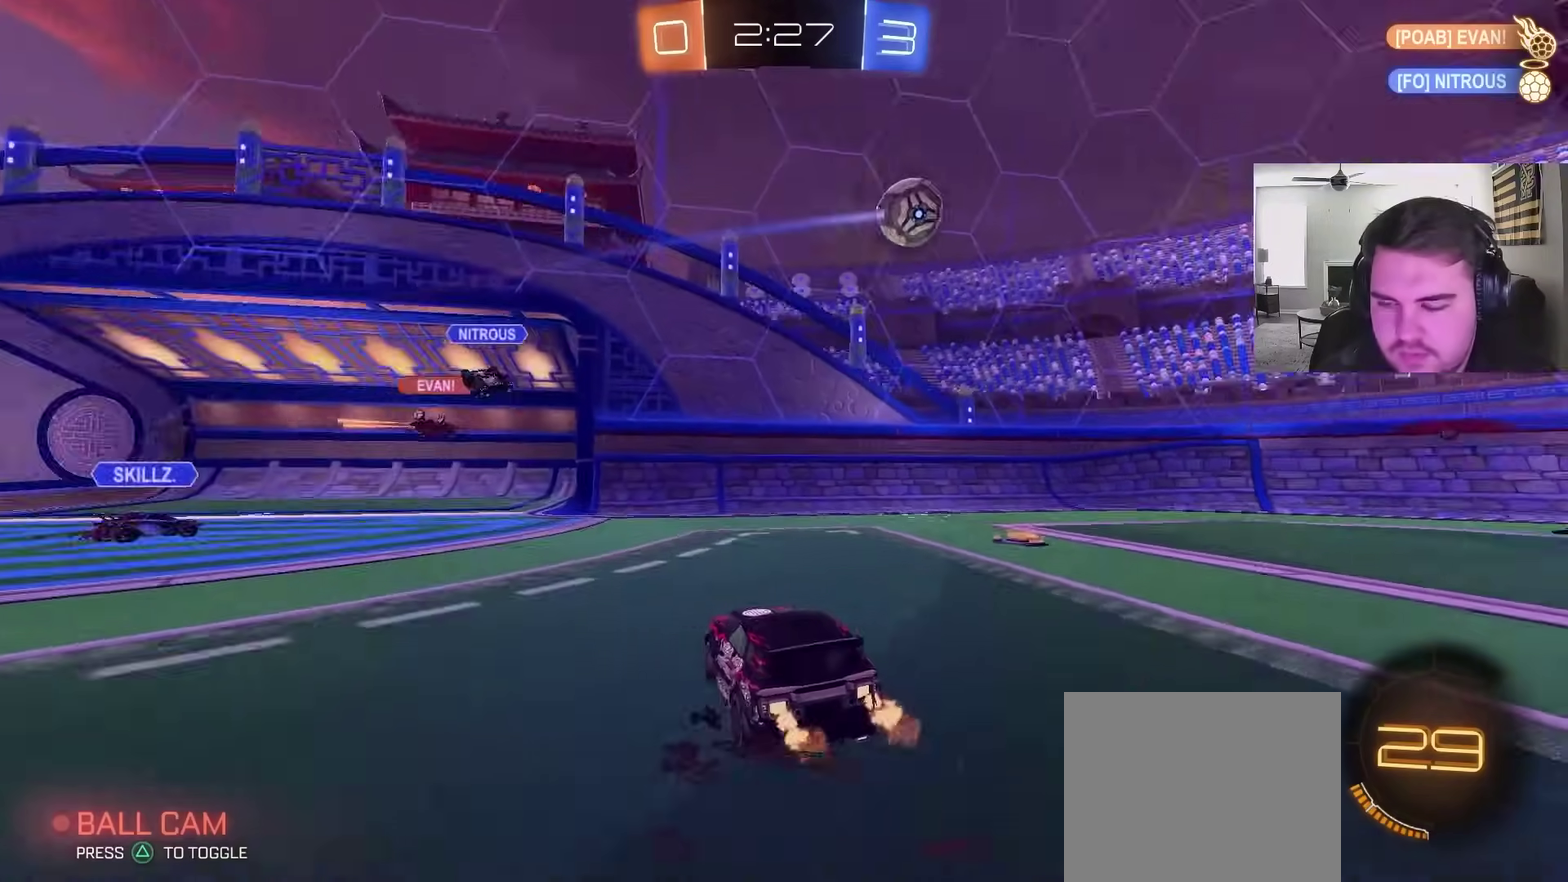
{"buttons": ["R2"], "left_stick": "up-right", "right_stick": "center", "events": [[17, "left_stick", "up-right"]]}
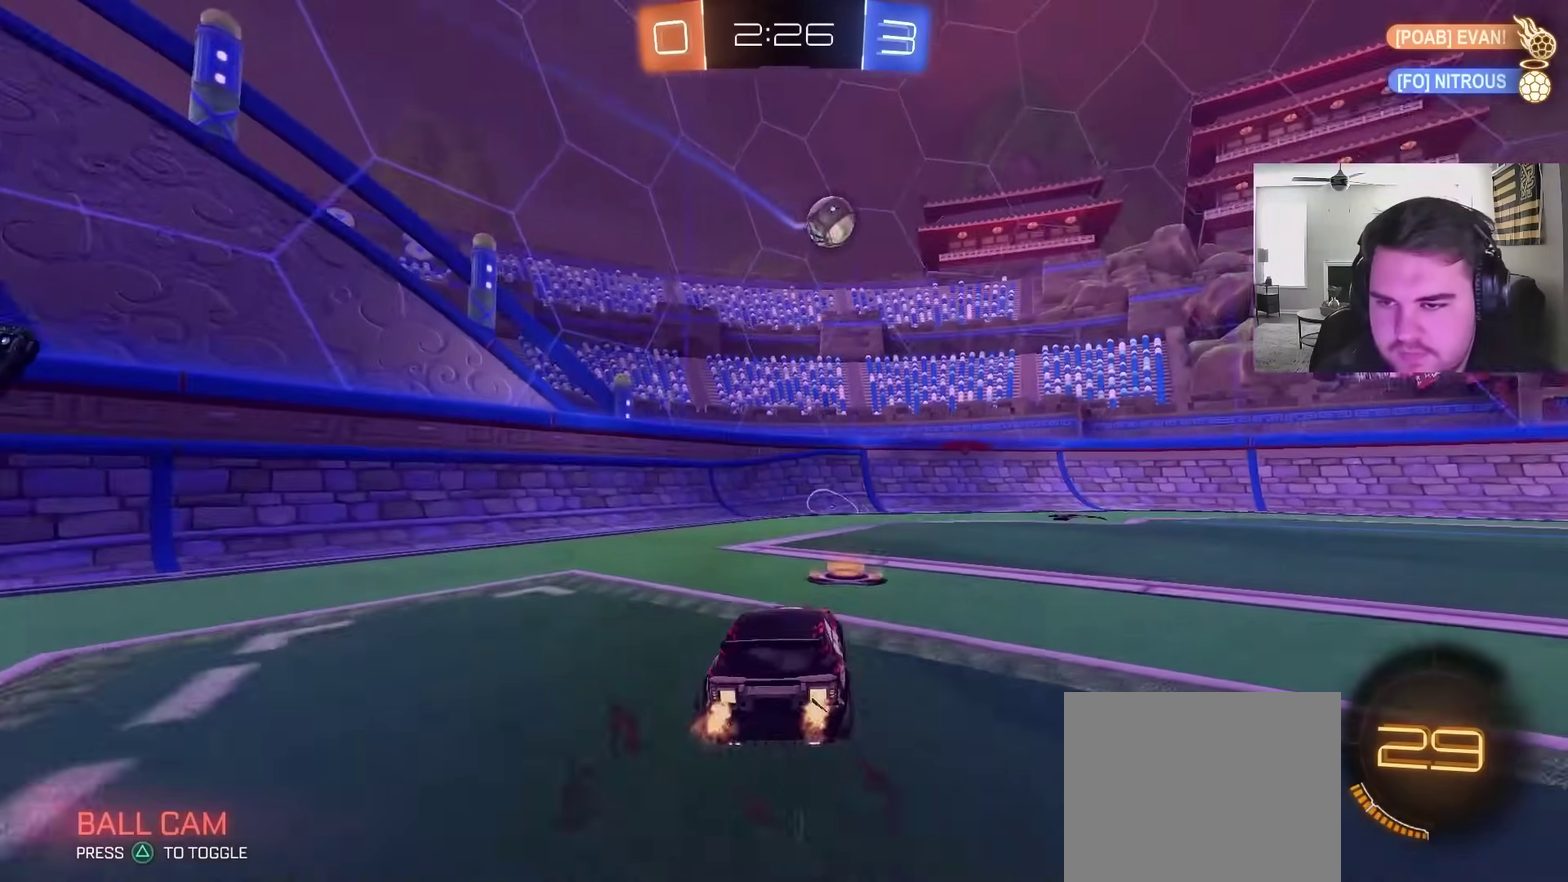
{"buttons": ["R2"], "left_stick": "up-right", "right_stick": "center", "events": [[233, "CIRCLE", "down"], [417, "CIRCLE", "up"]]}
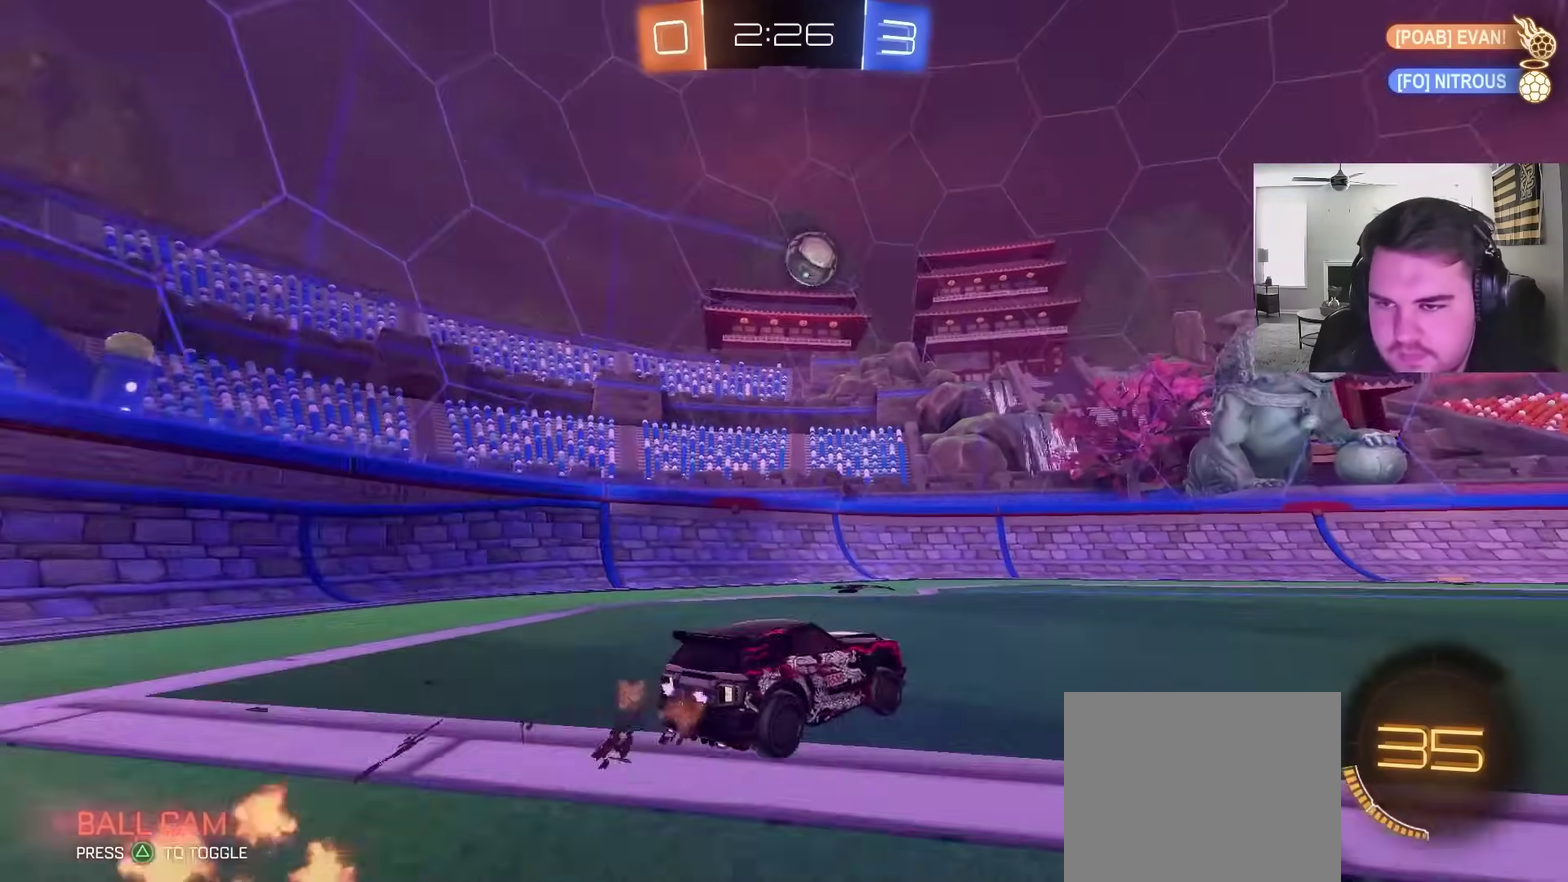
{"buttons": ["CIRCLE", "R2"], "left_stick": "up-right", "right_stick": "center", "events": [[133, "left_stick", "center"], [300, "left_stick", "up-right"], [433, "CIRCLE", "down"]]}
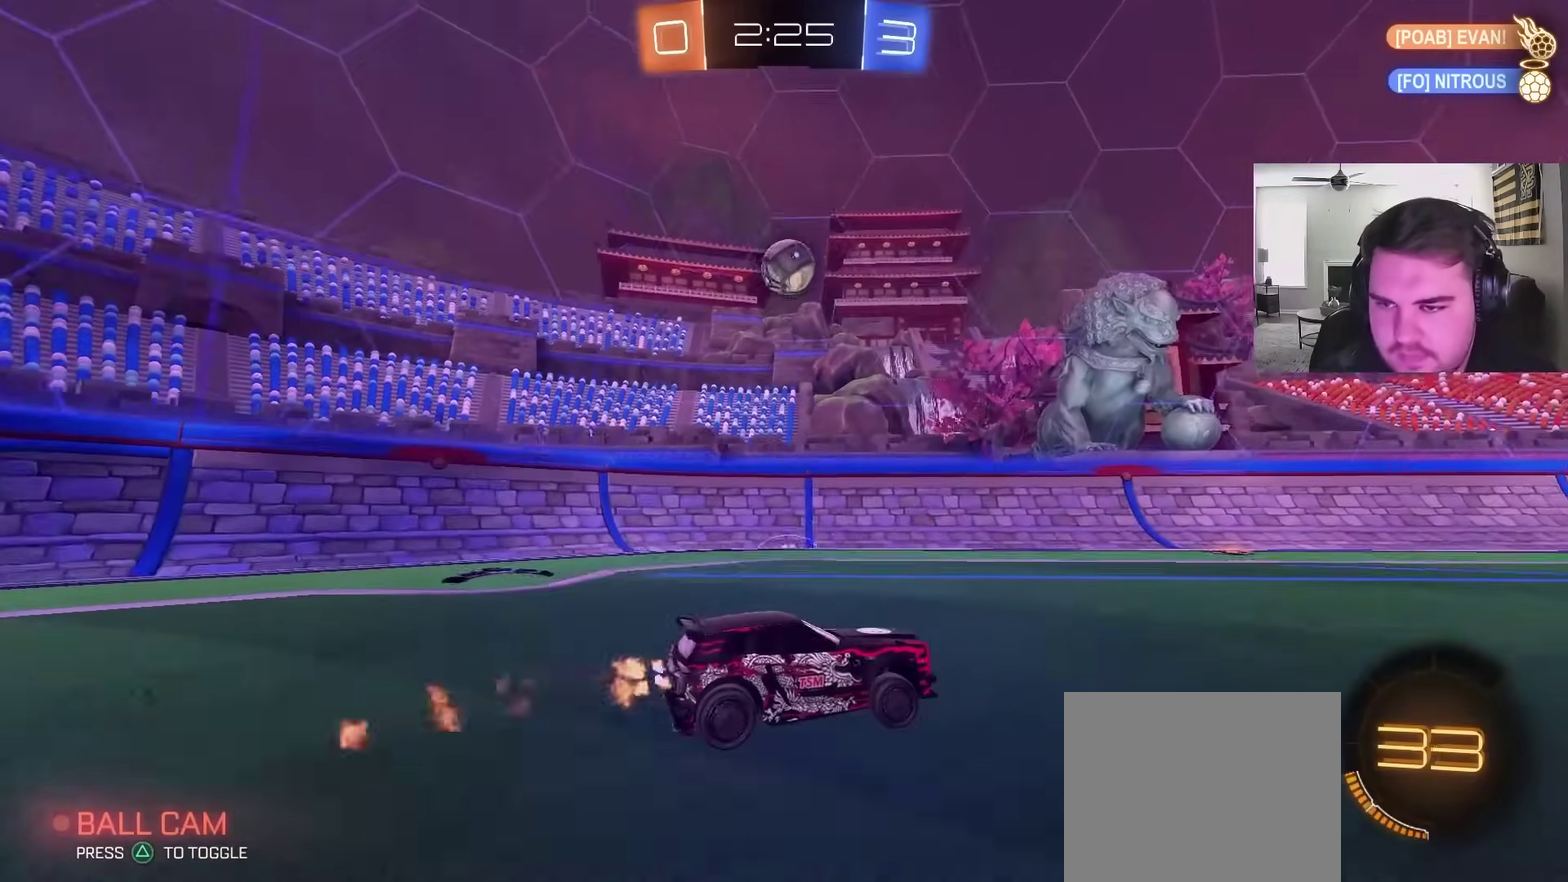
{"buttons": ["R2"], "left_stick": "left", "right_stick": "center", "events": [[33, "left_stick", "center"], [50, "CIRCLE", "up"], [283, "left_stick", "left"]]}
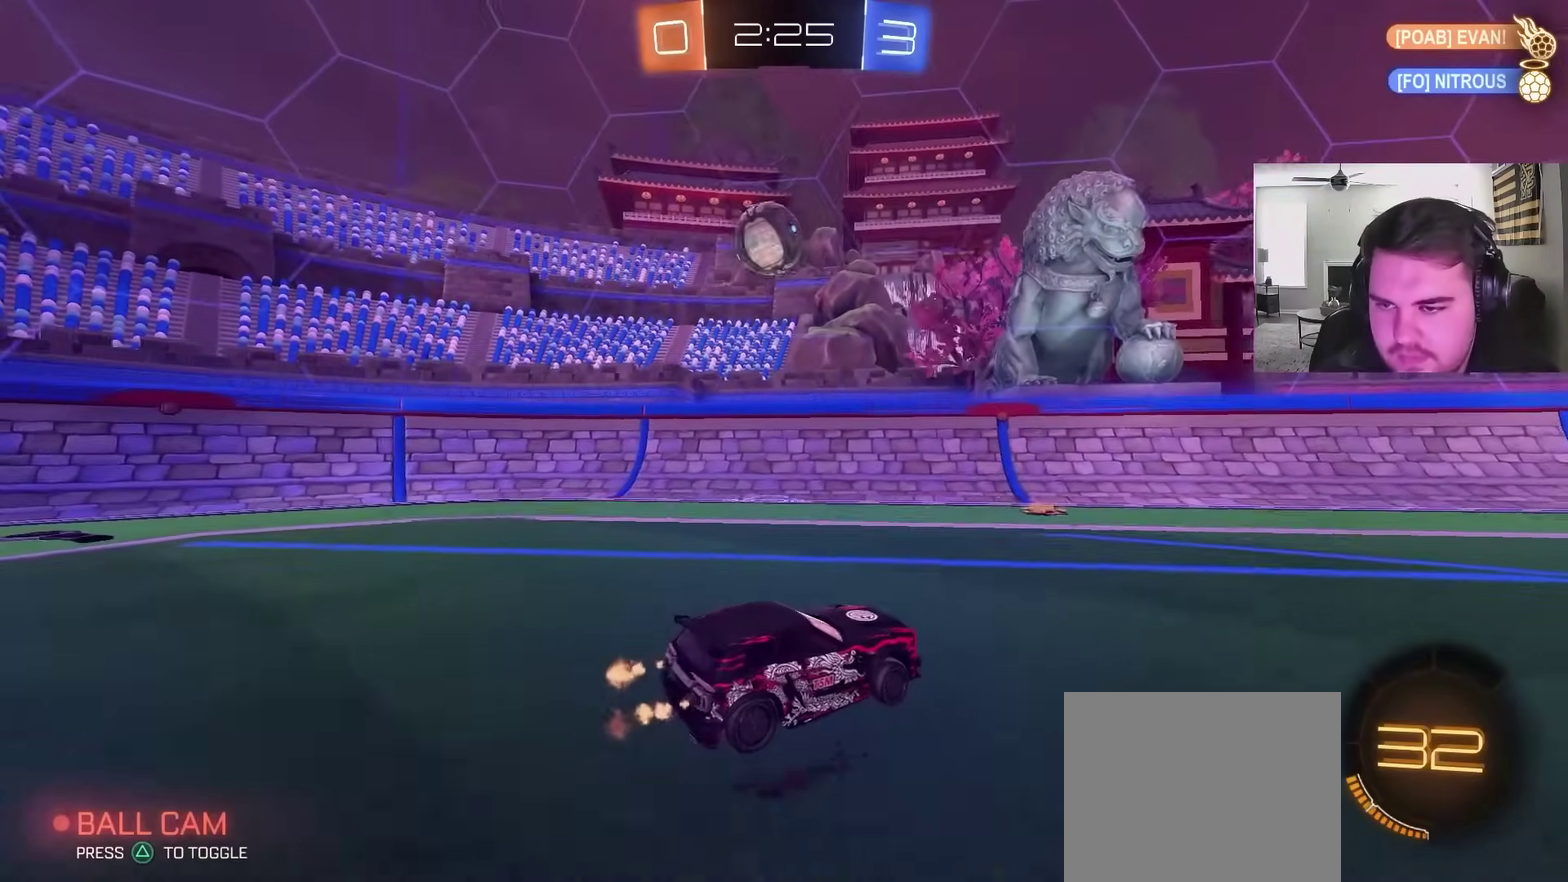
{"buttons": ["R2"], "left_stick": "left", "right_stick": "center", "events": [[83, "left_stick", "center"], [167, "R2", "up"], [433, "R2", "down"], [467, "left_stick", "left"]]}
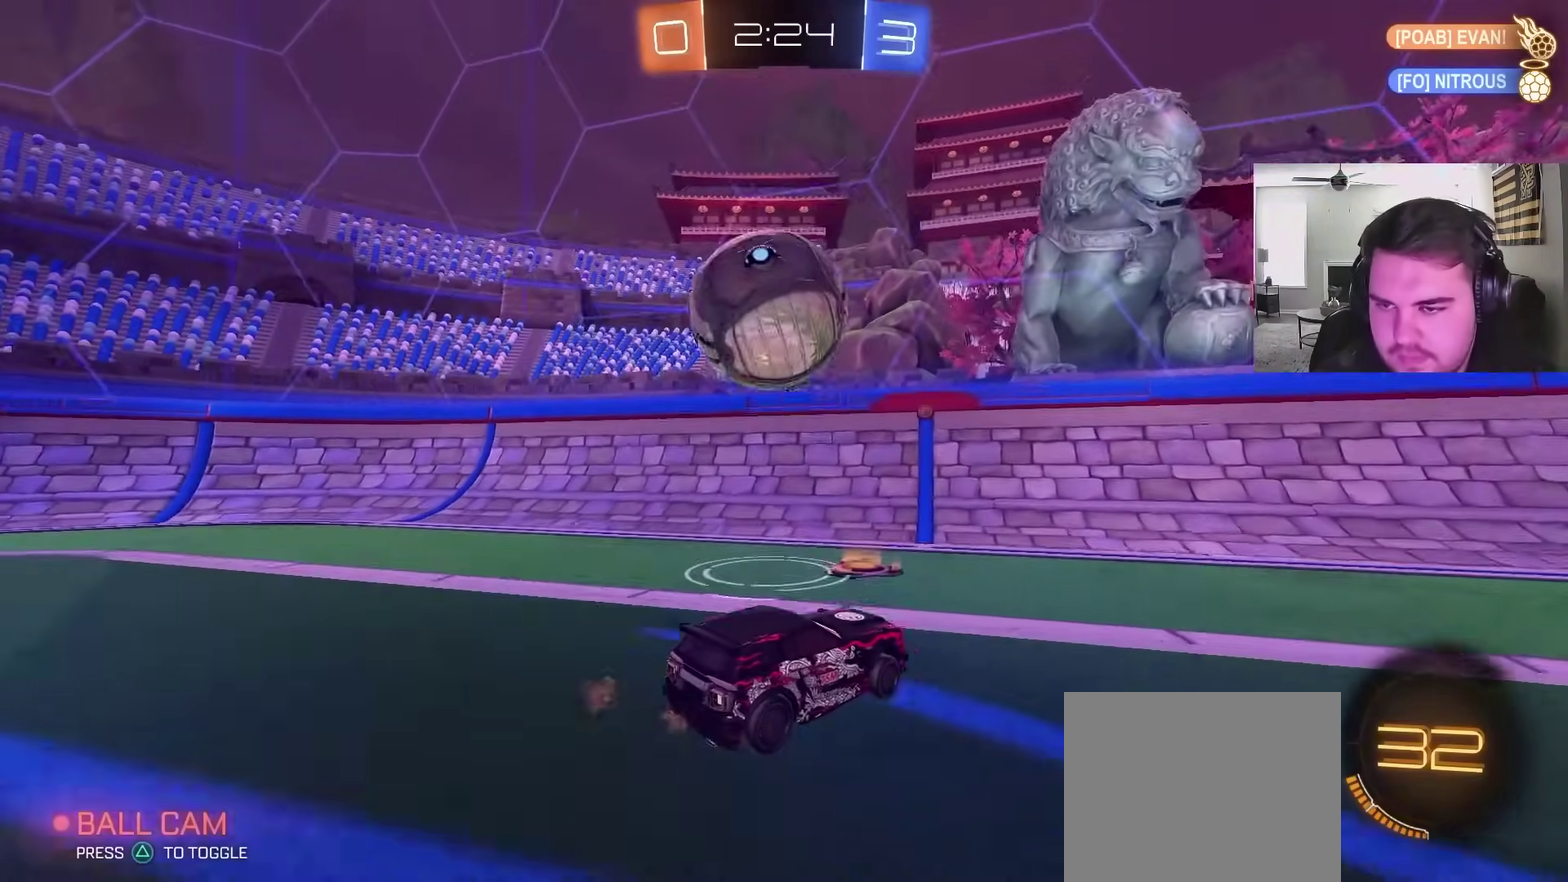
{"buttons": ["R2"], "left_stick": "center", "right_stick": "center", "events": [[67, "left_stick", "center"], [100, "CROSS", "down"], [117, "left_stick", "down"], [183, "left_stick", "down-left"], [250, "CROSS", "up"], [250, "left_stick", "down"], [333, "left_stick", "down-right"], [433, "left_stick", "right"], [500, "left_stick", "center"]]}